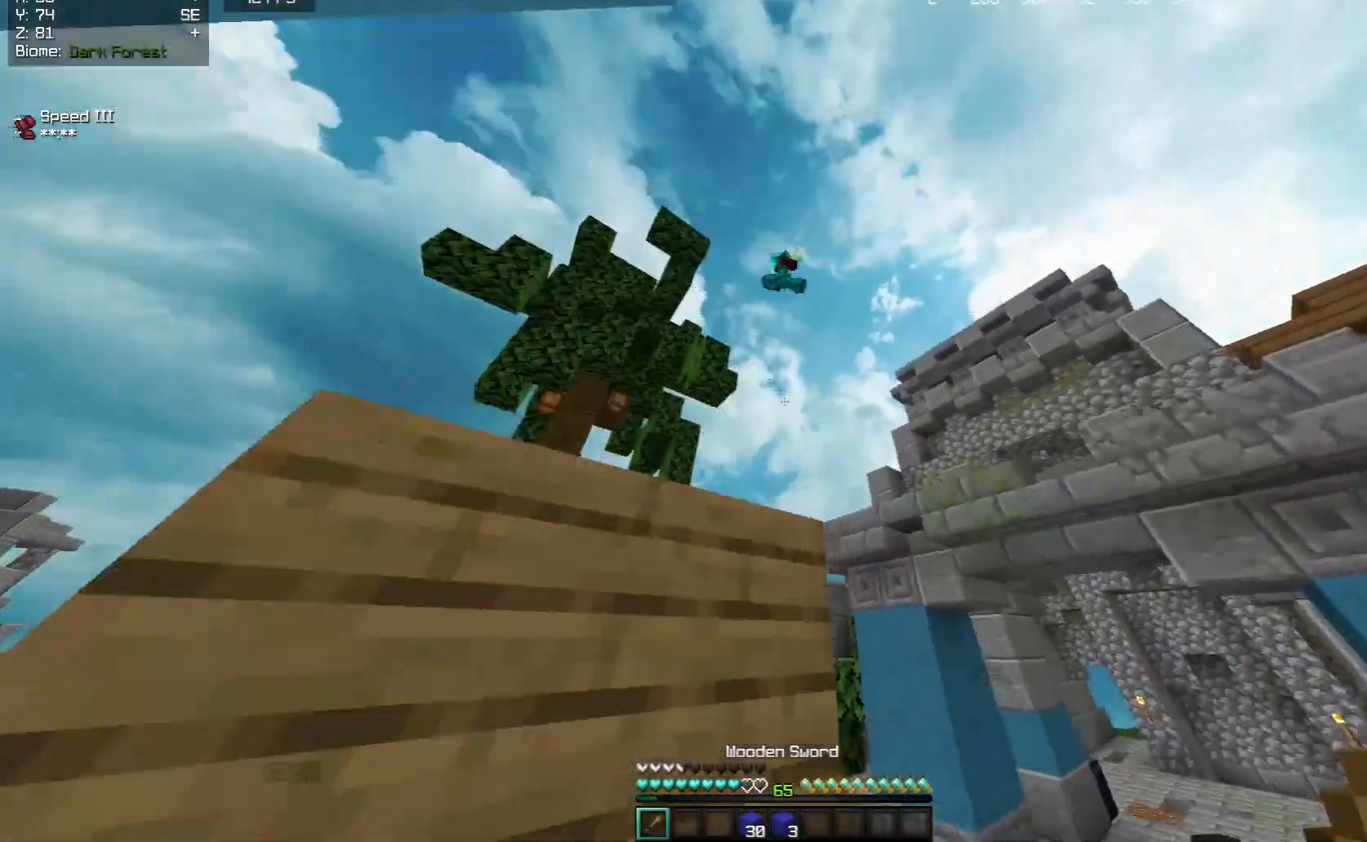
Gameplay with keyboard and mouse; each line is a JSON object with the keys and mouse buttons held at the frame after it. "events" lists presses ("down") and releases ("up") of "a", "d", "s", "space", "w", "mouse_left" and "mouse_right" between this image and that frame as [ms after this image, input, new state], when the widget could be followed in between. "mouse_left", "mouse_right" = the "left", "right" buttons of the "mouse" list. No other keys are recorded. Fast repeated clicks can show as one long hold. Mouse movement is not recorded.
{"keys": ["w"], "mouse": ["left"], "events": [[33, "d", "down"], [50, "mouse_left", "down"], [83, "space", "up"], [167, "mouse_left", "up"], [217, "mouse_left", "down"], [350, "d", "up"]]}
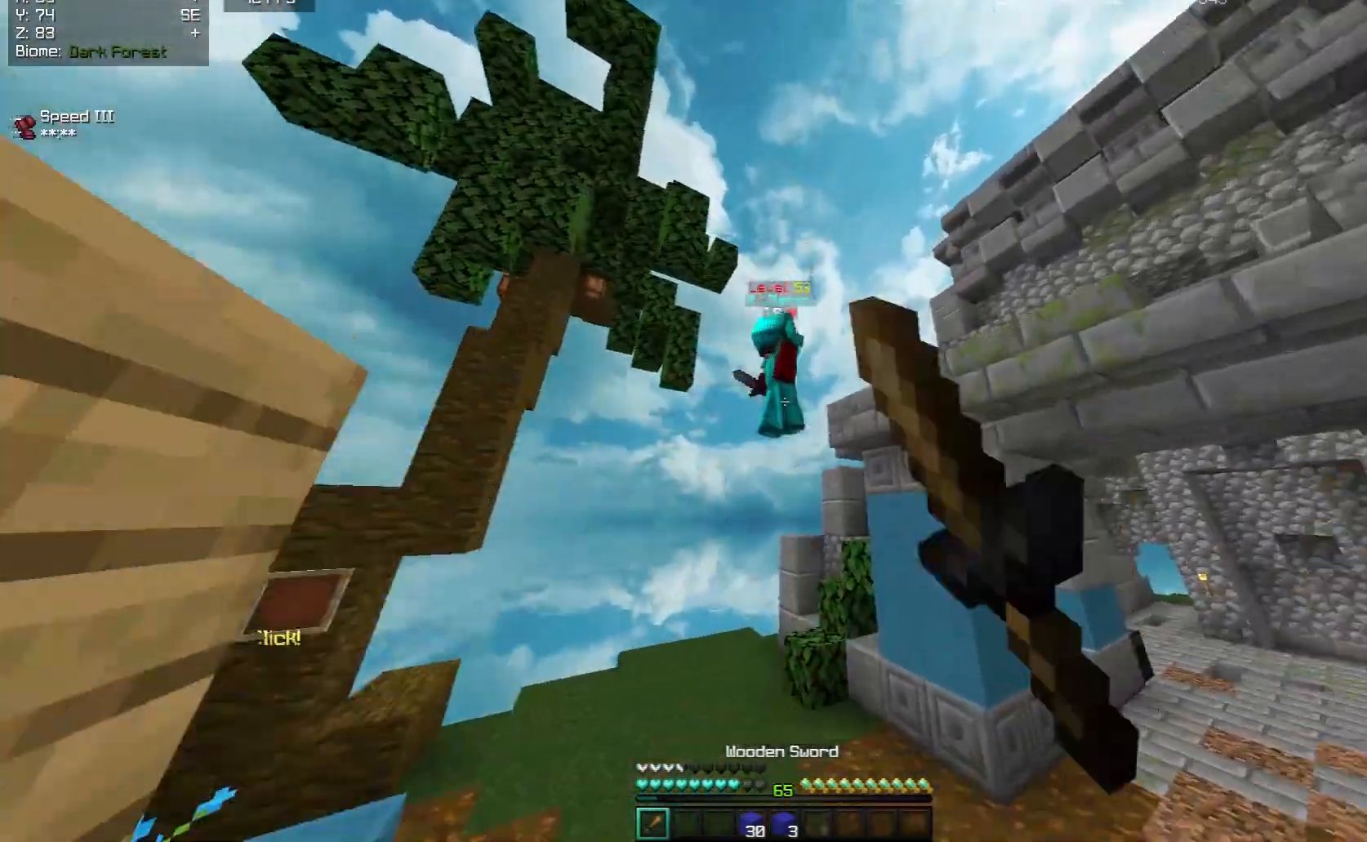
{"keys": ["a"], "mouse": ["left"], "events": [[83, "a", "down"], [450, "w", "up"]]}
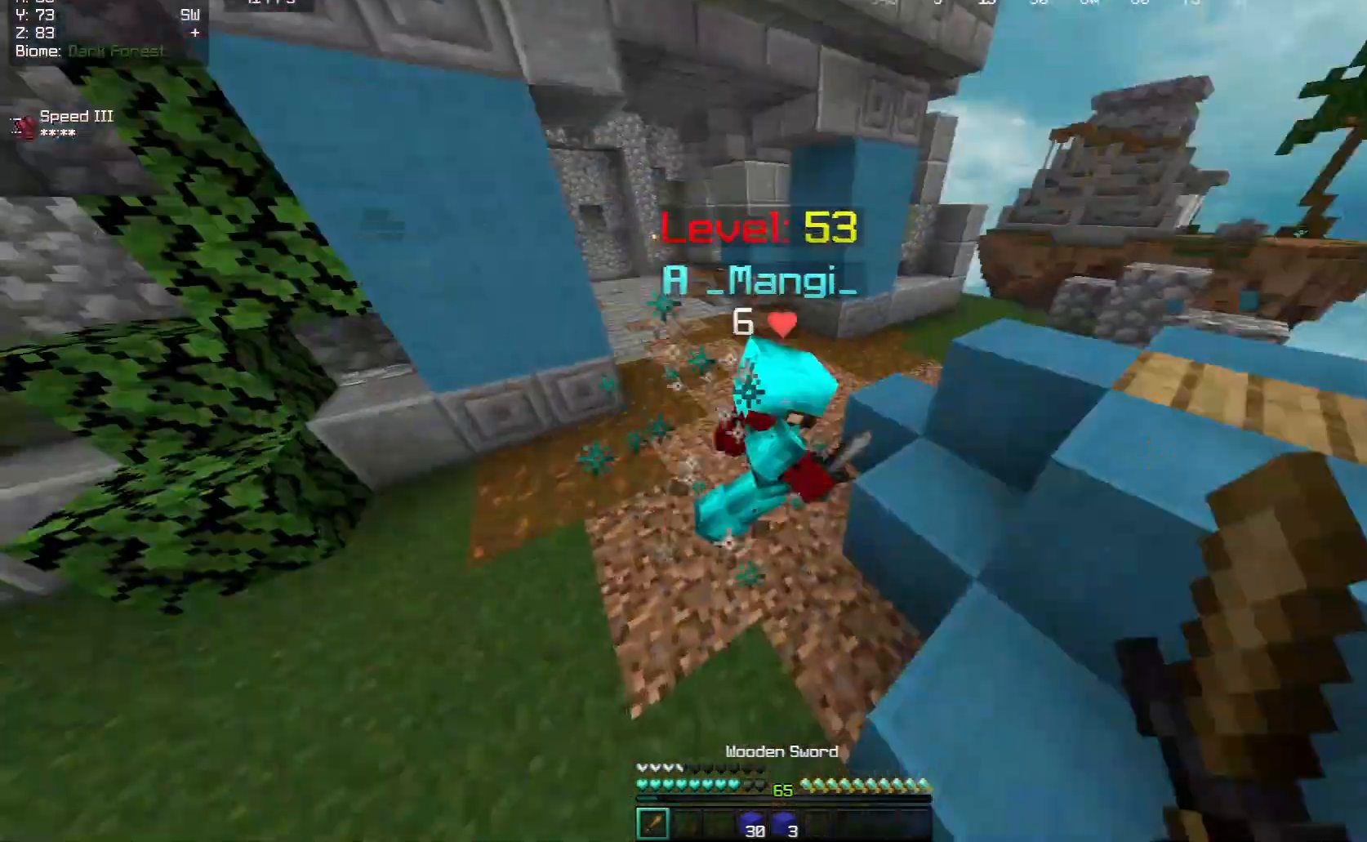
{"keys": ["a", "w"], "mouse": ["left"], "events": [[50, "w", "down"]]}
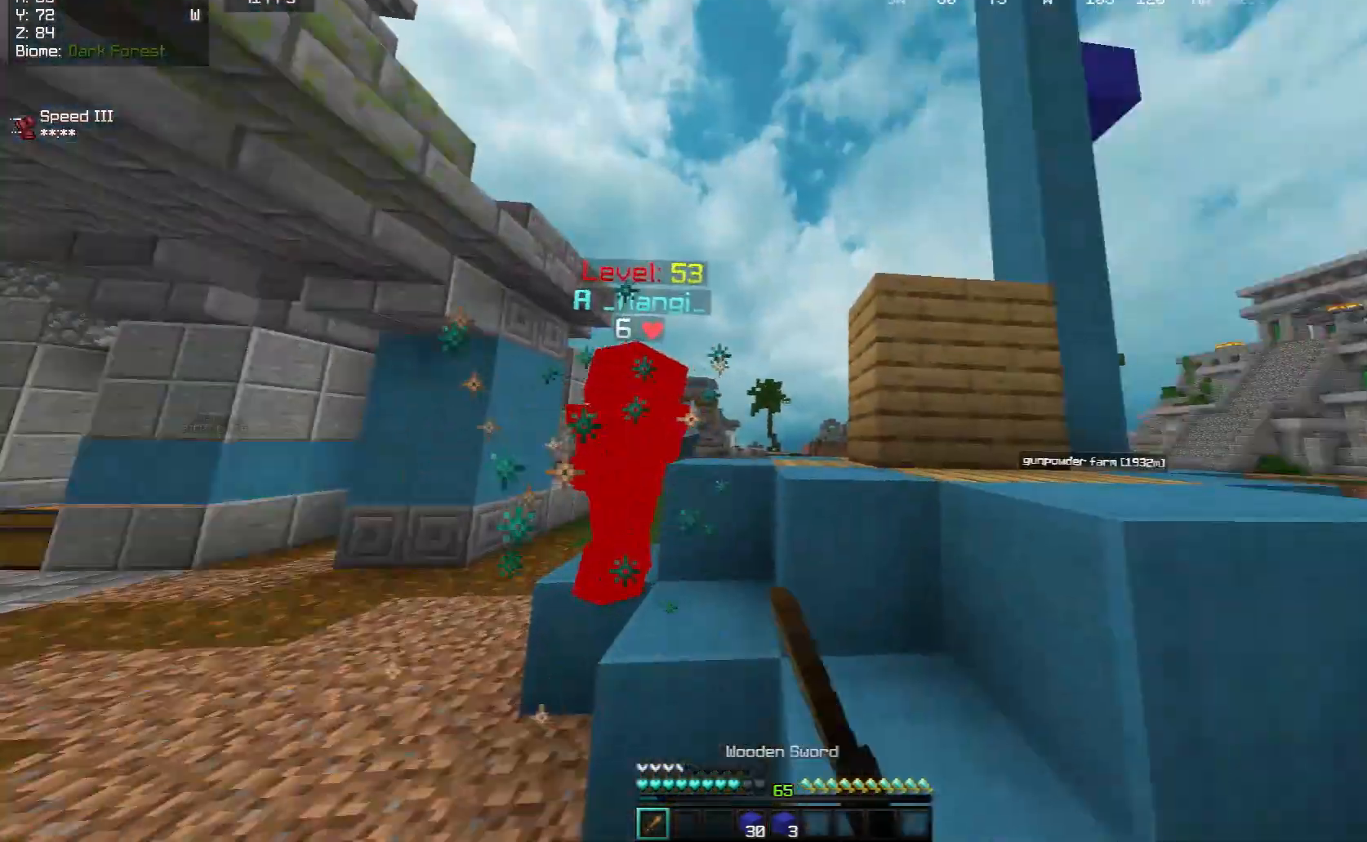
{"keys": ["a", "w"], "mouse": ["left"], "events": [[67, "w", "up"], [200, "w", "down"]]}
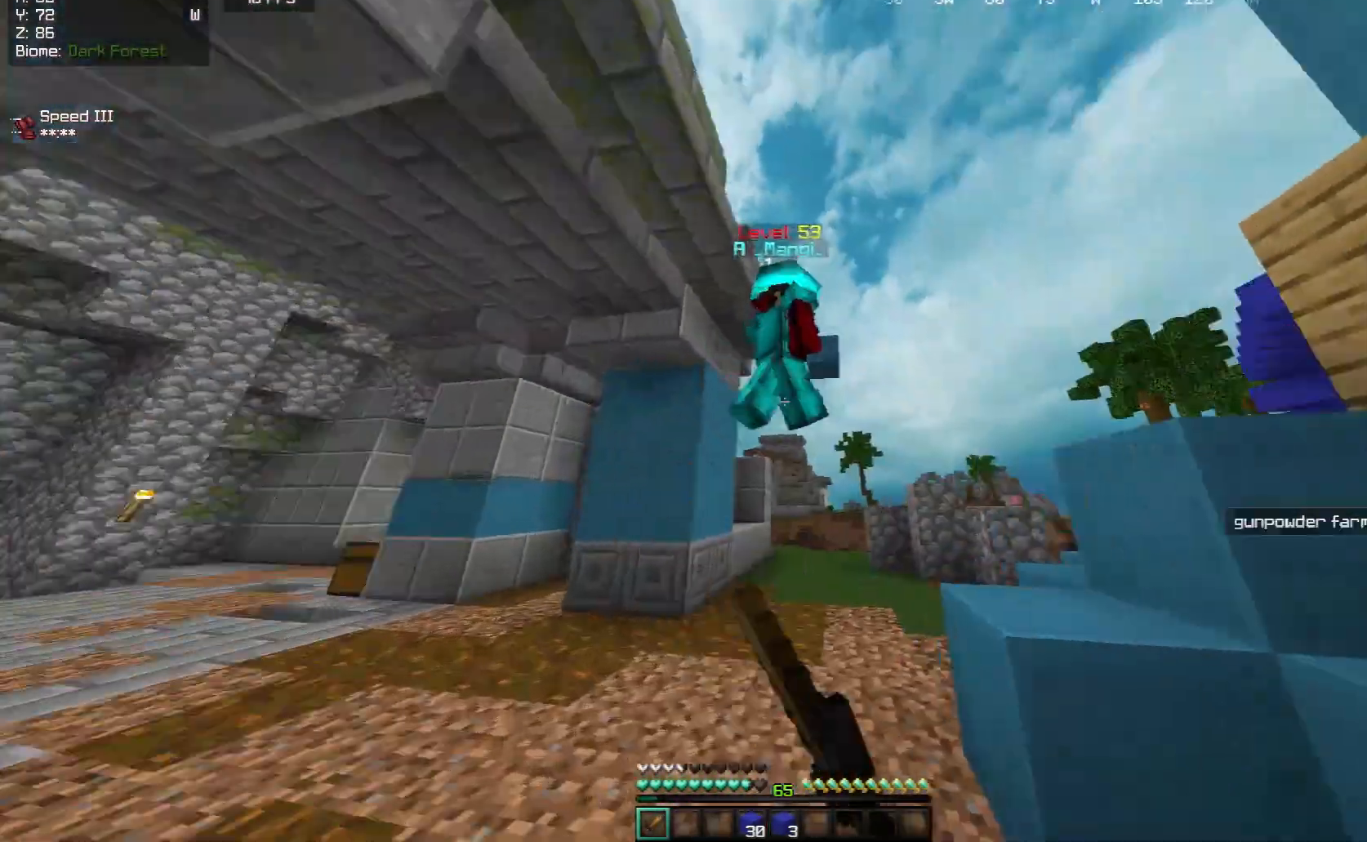
{"keys": ["a", "w"], "mouse": [], "events": [[317, "mouse_left", "up"]]}
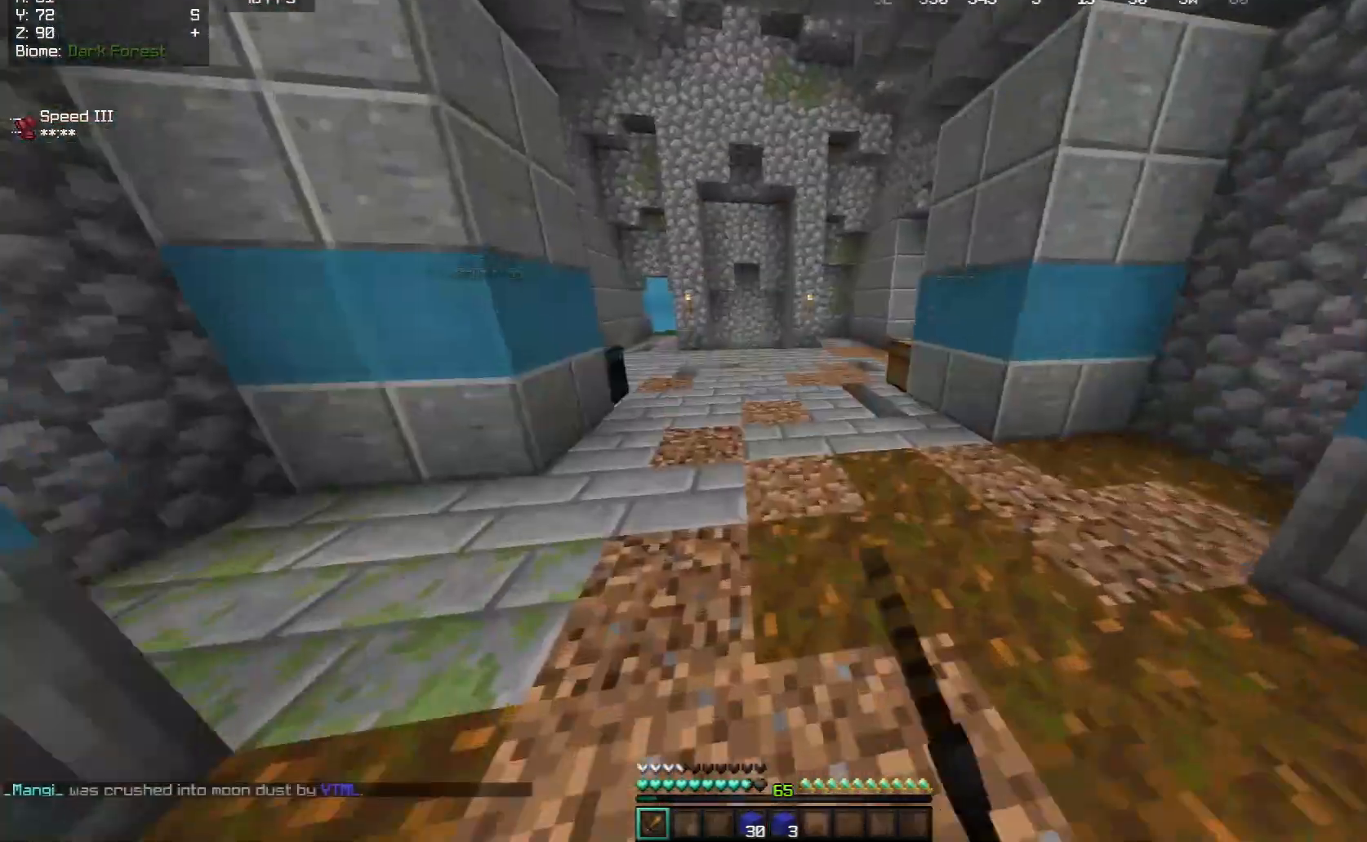
{"keys": ["w"], "mouse": [], "events": [[133, "a", "up"]]}
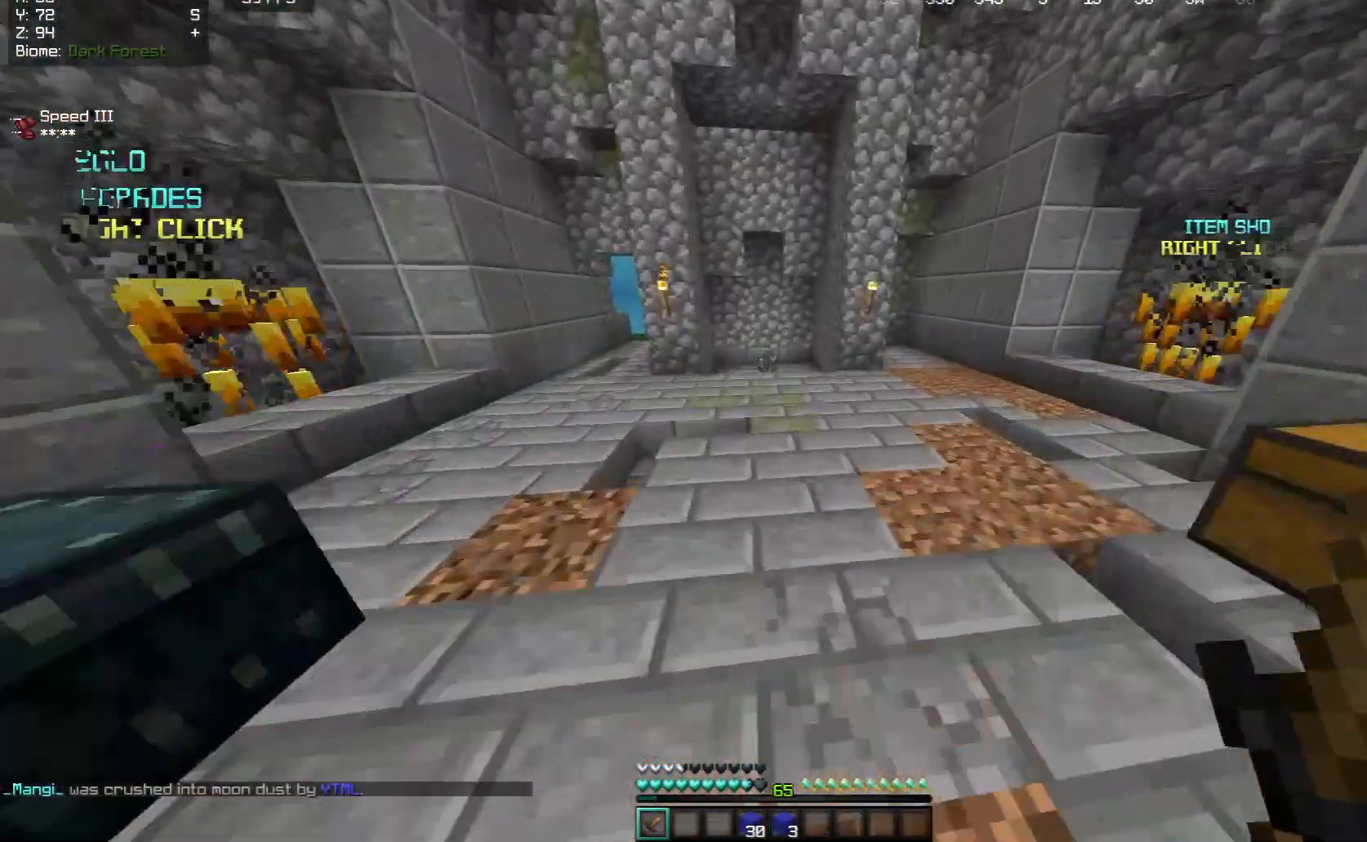
{"keys": ["w"], "mouse": [], "events": []}
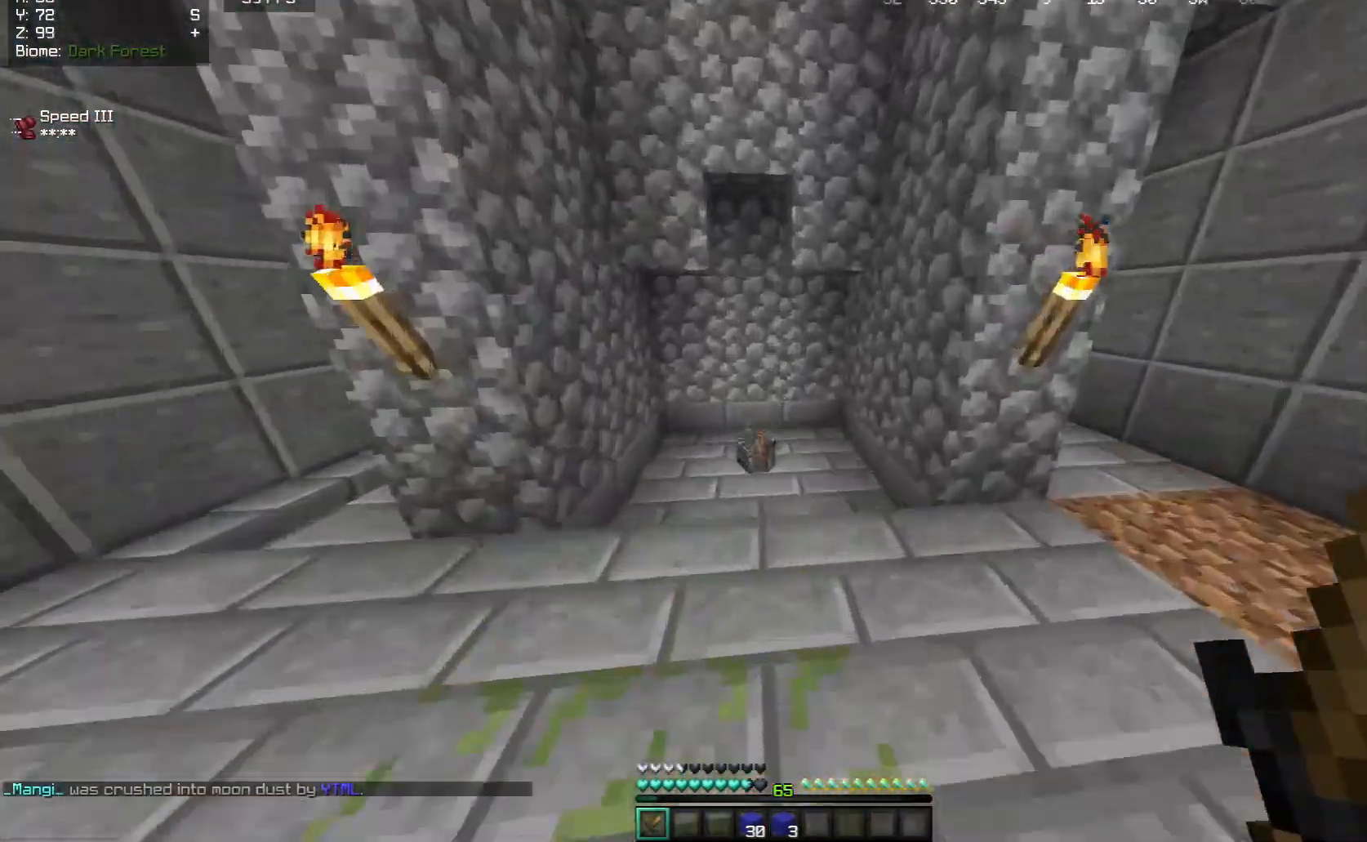
{"keys": ["d", "w"], "mouse": [], "events": [[233, "d", "down"]]}
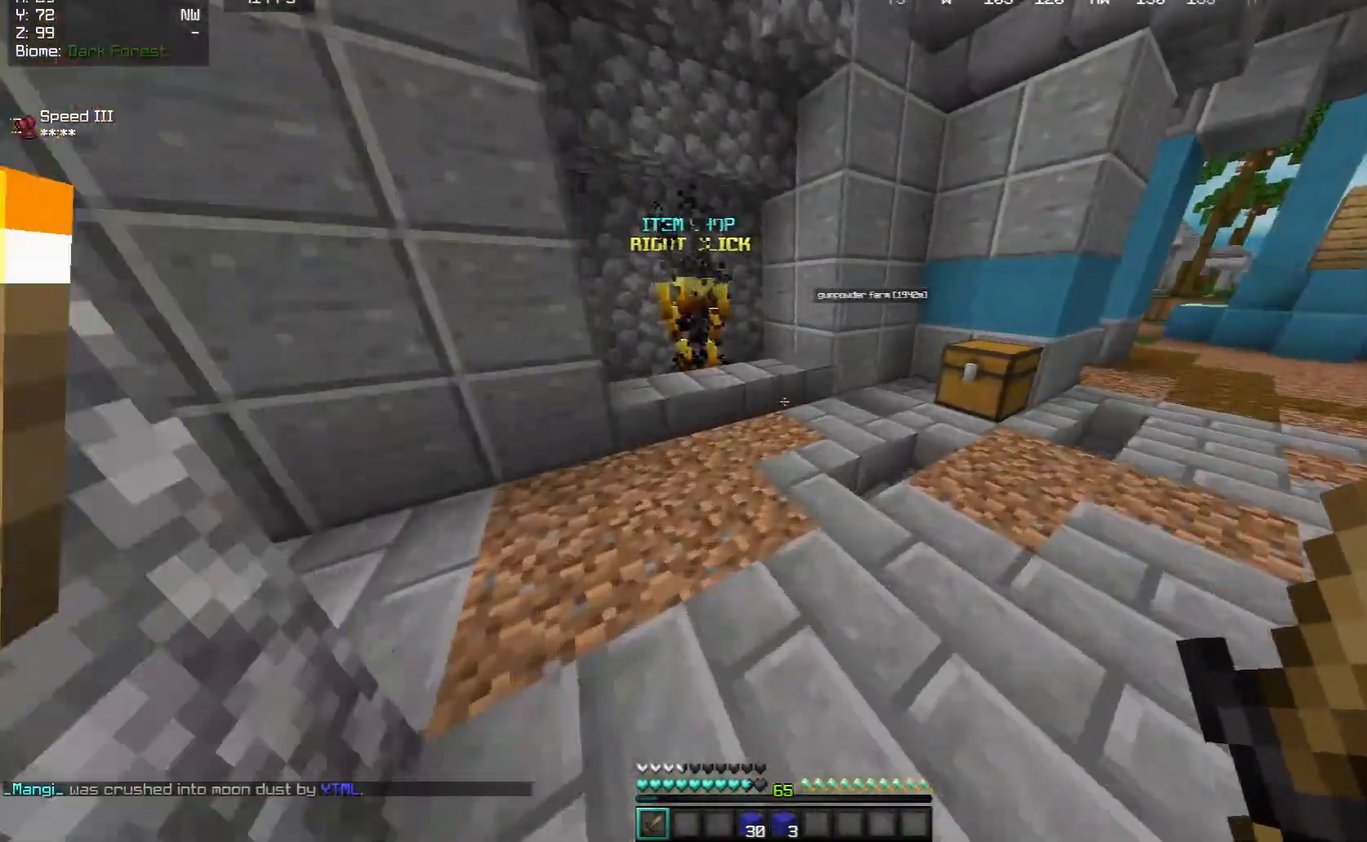
{"keys": [], "mouse": ["left", "right"], "events": [[233, "d", "up"], [350, "mouse_left", "down"], [400, "mouse_right", "down"], [467, "w", "up"]]}
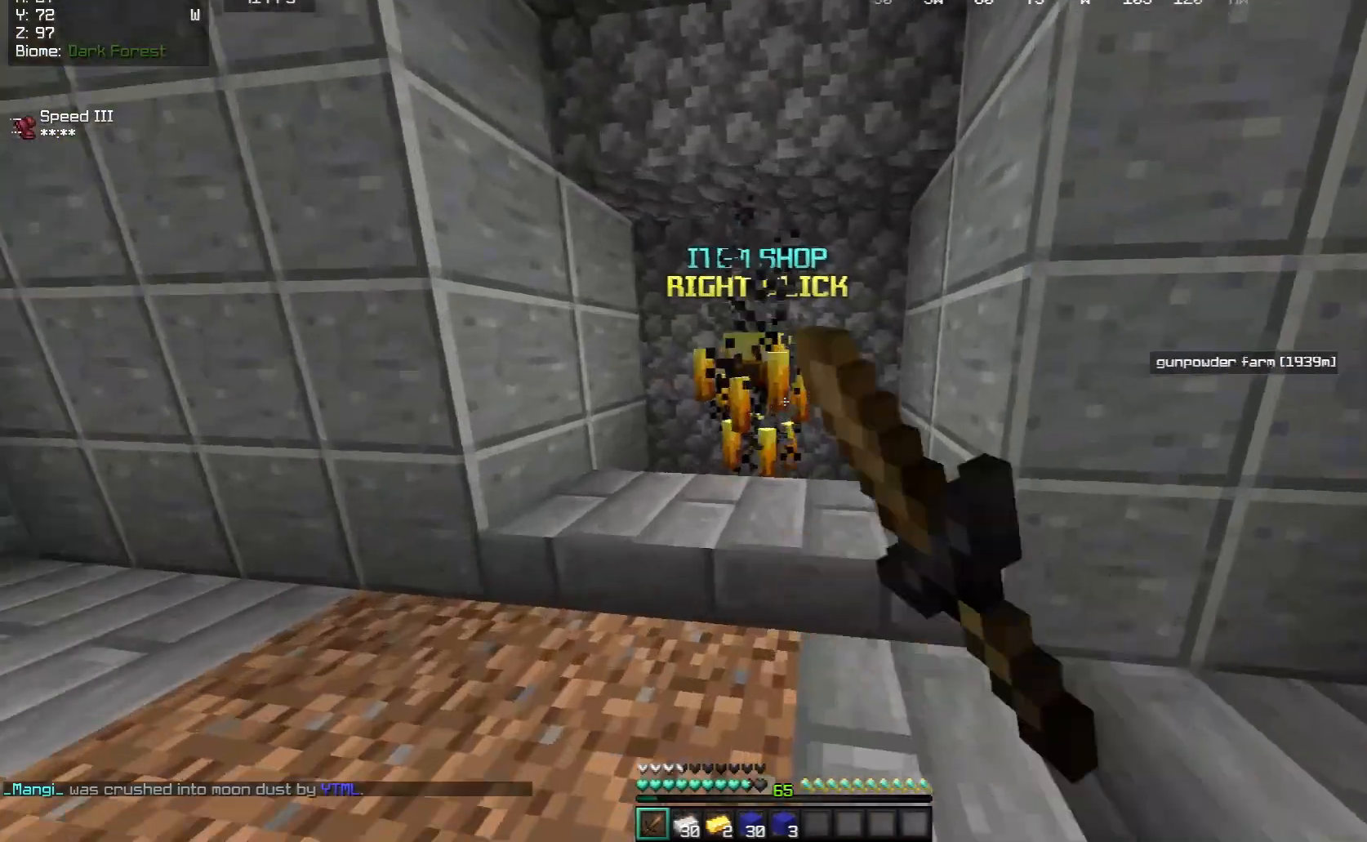
{"keys": [], "mouse": [], "events": [[17, "mouse_left", "up"], [17, "mouse_right", "up"], [67, "mouse_left", "down"], [67, "mouse_right", "down"], [200, "mouse_left", "up"], [200, "mouse_right", "up"]]}
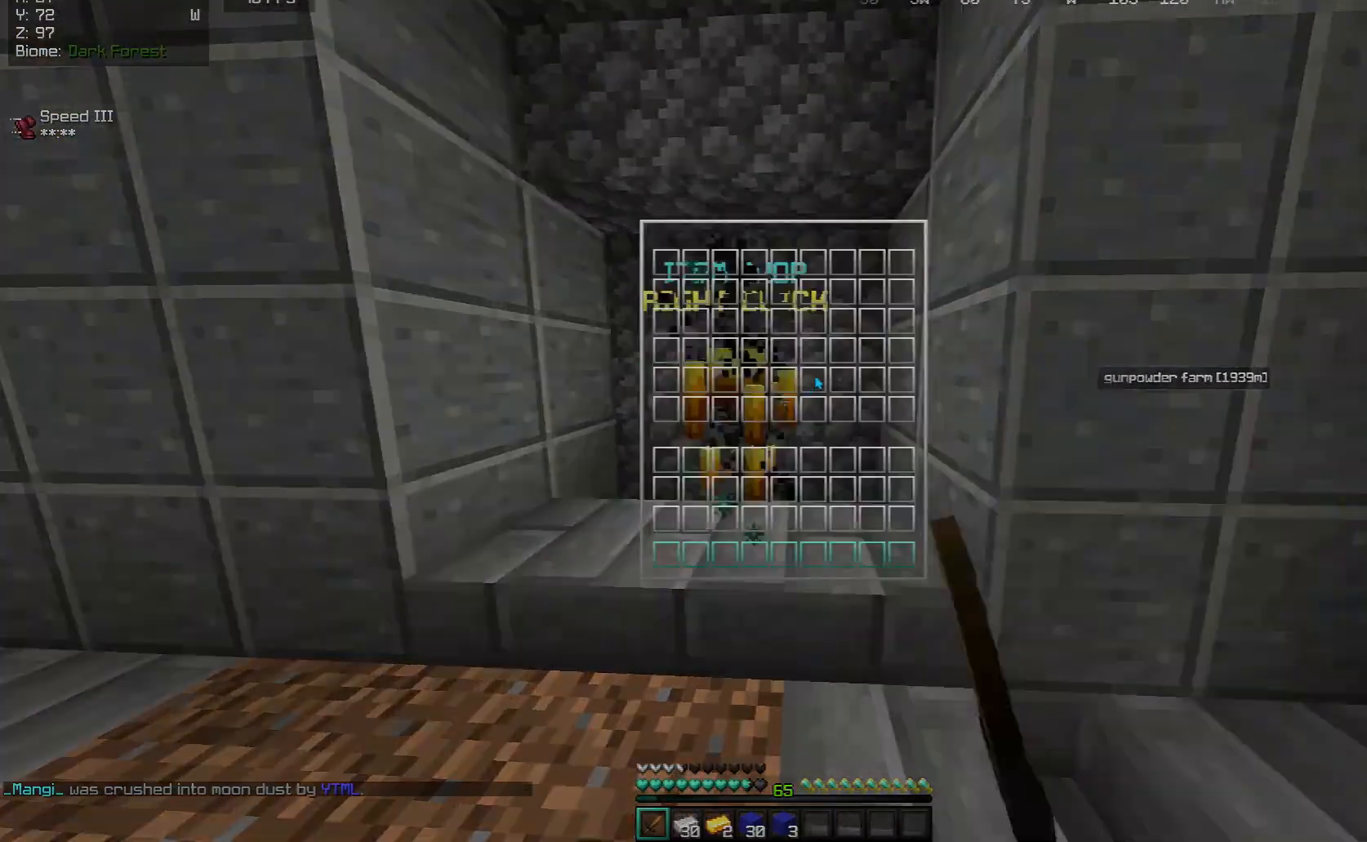
{"keys": [], "mouse": [], "events": []}
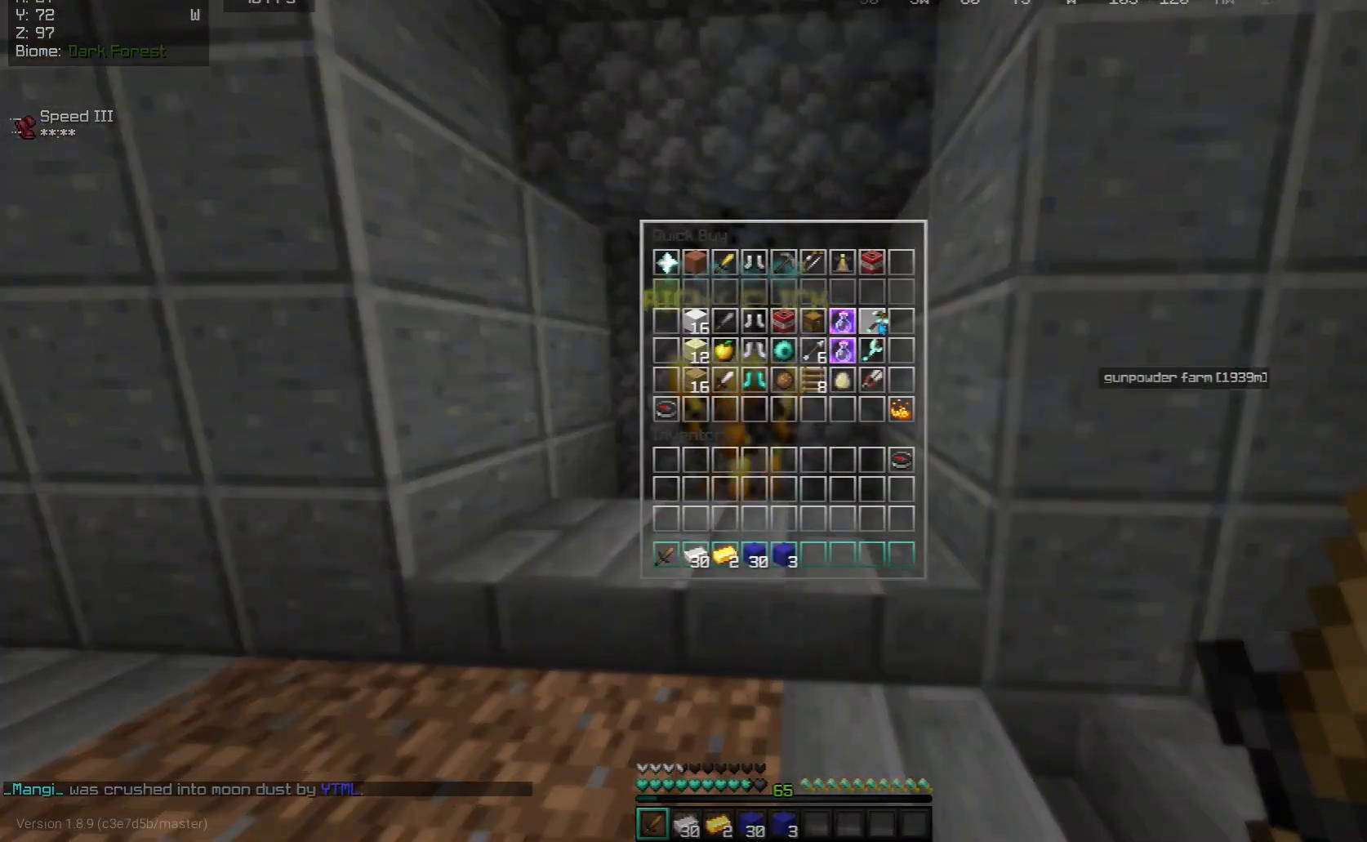
{"keys": [], "mouse": [], "events": []}
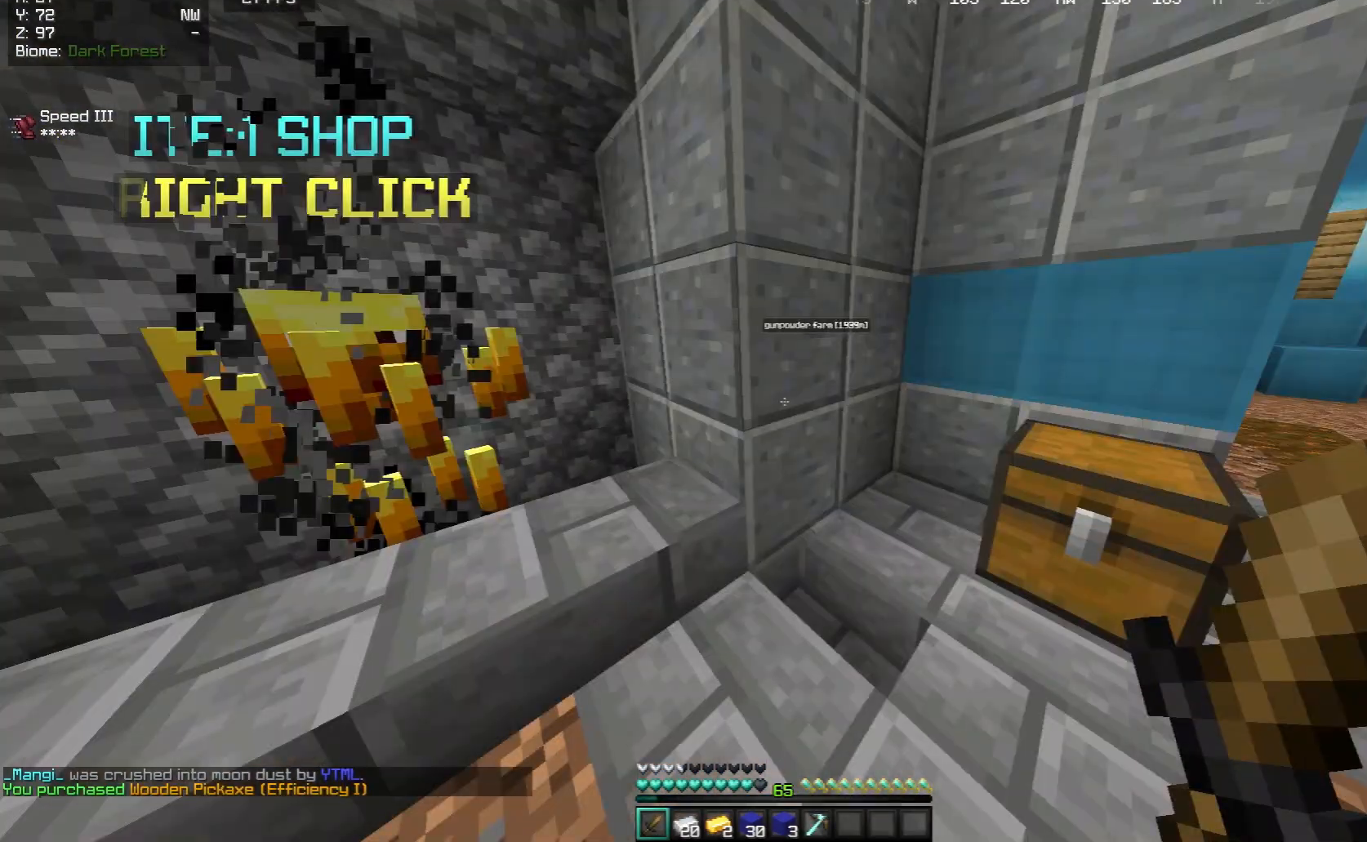
{"keys": ["w"], "mouse": [], "events": [[133, "w", "down"], [300, "d", "down"], [383, "d", "up"]]}
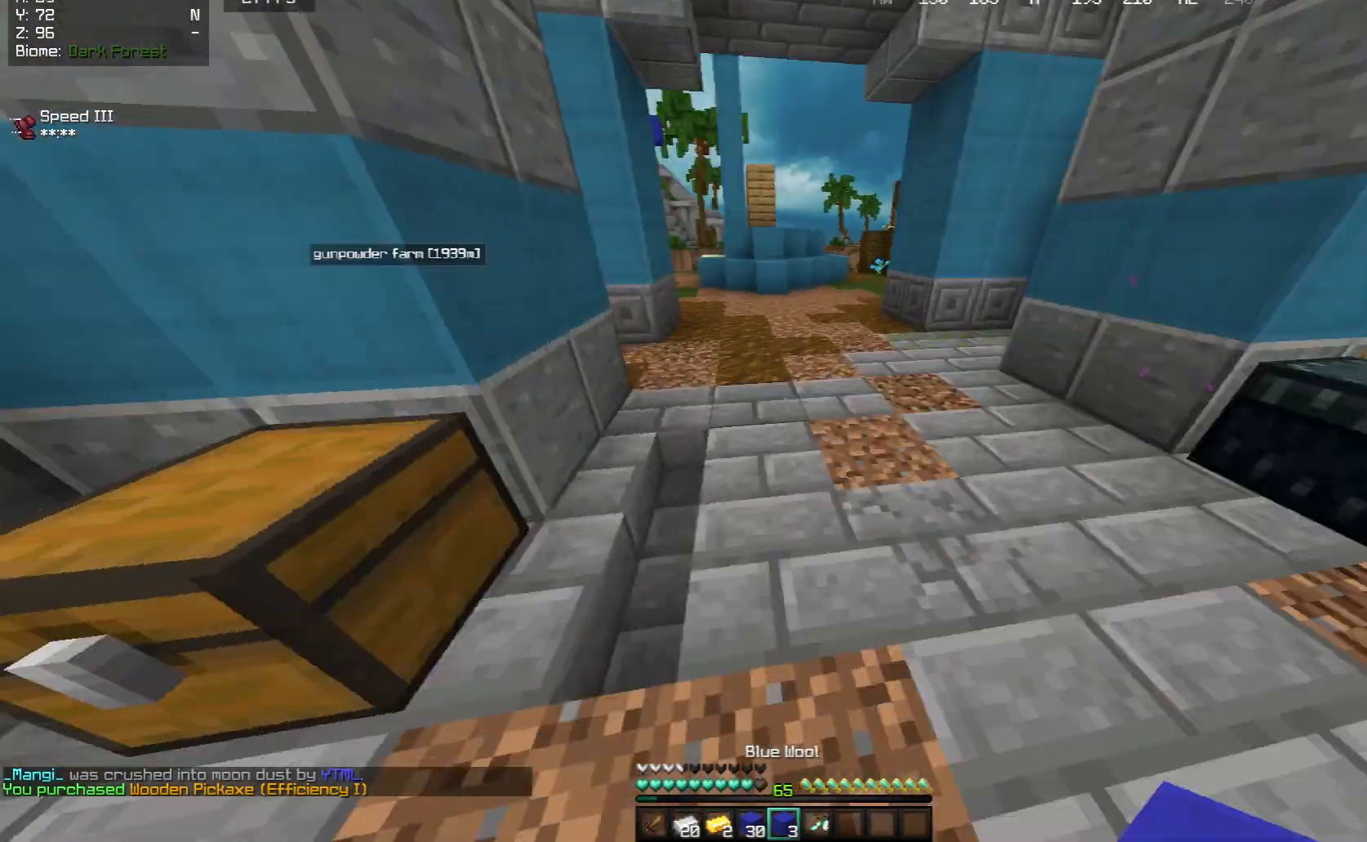
{"keys": ["d", "w"], "mouse": [], "events": [[400, "d", "down"]]}
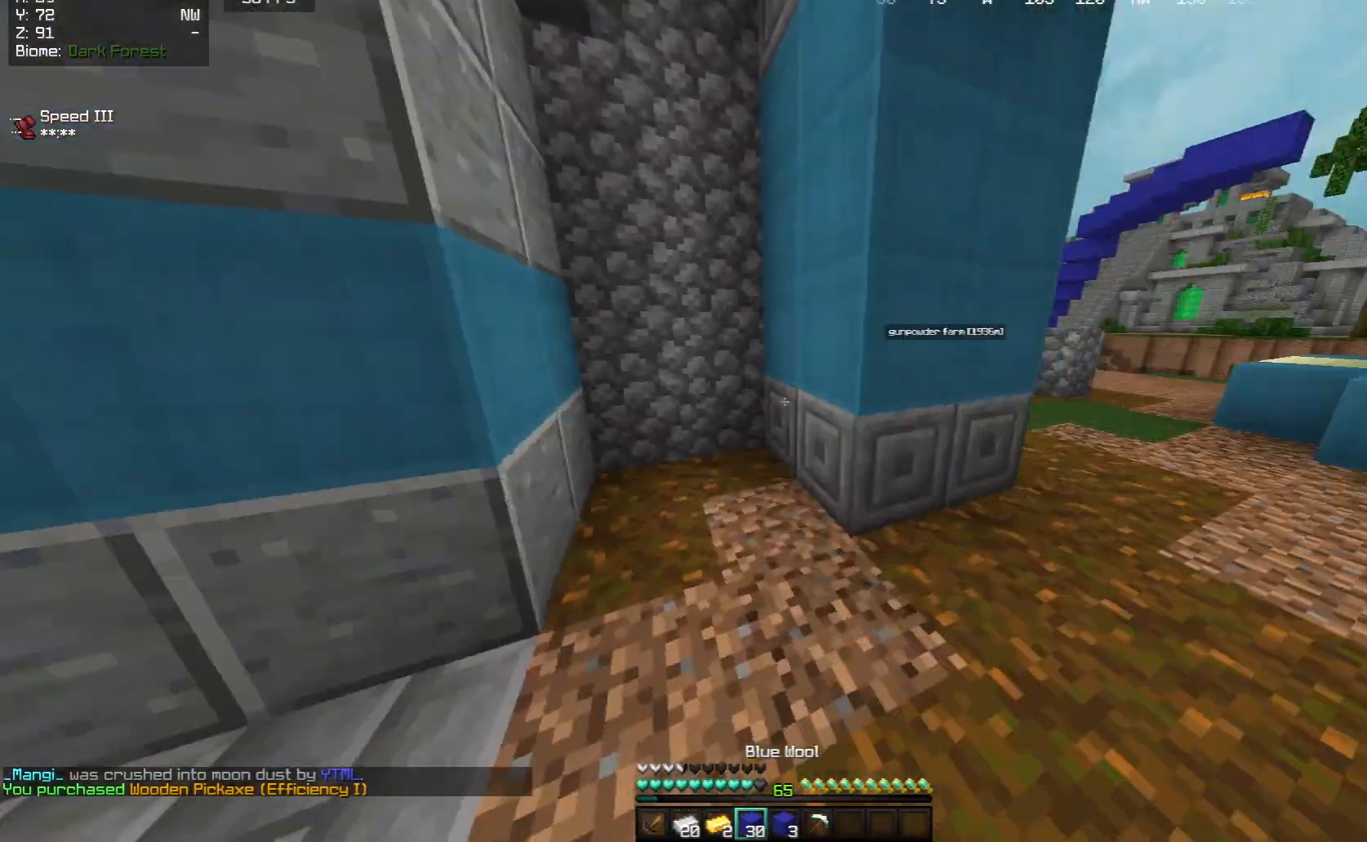
{"keys": ["d", "s"], "mouse": ["right"], "events": [[50, "w", "up"], [133, "mouse_right", "down"], [217, "s", "down"]]}
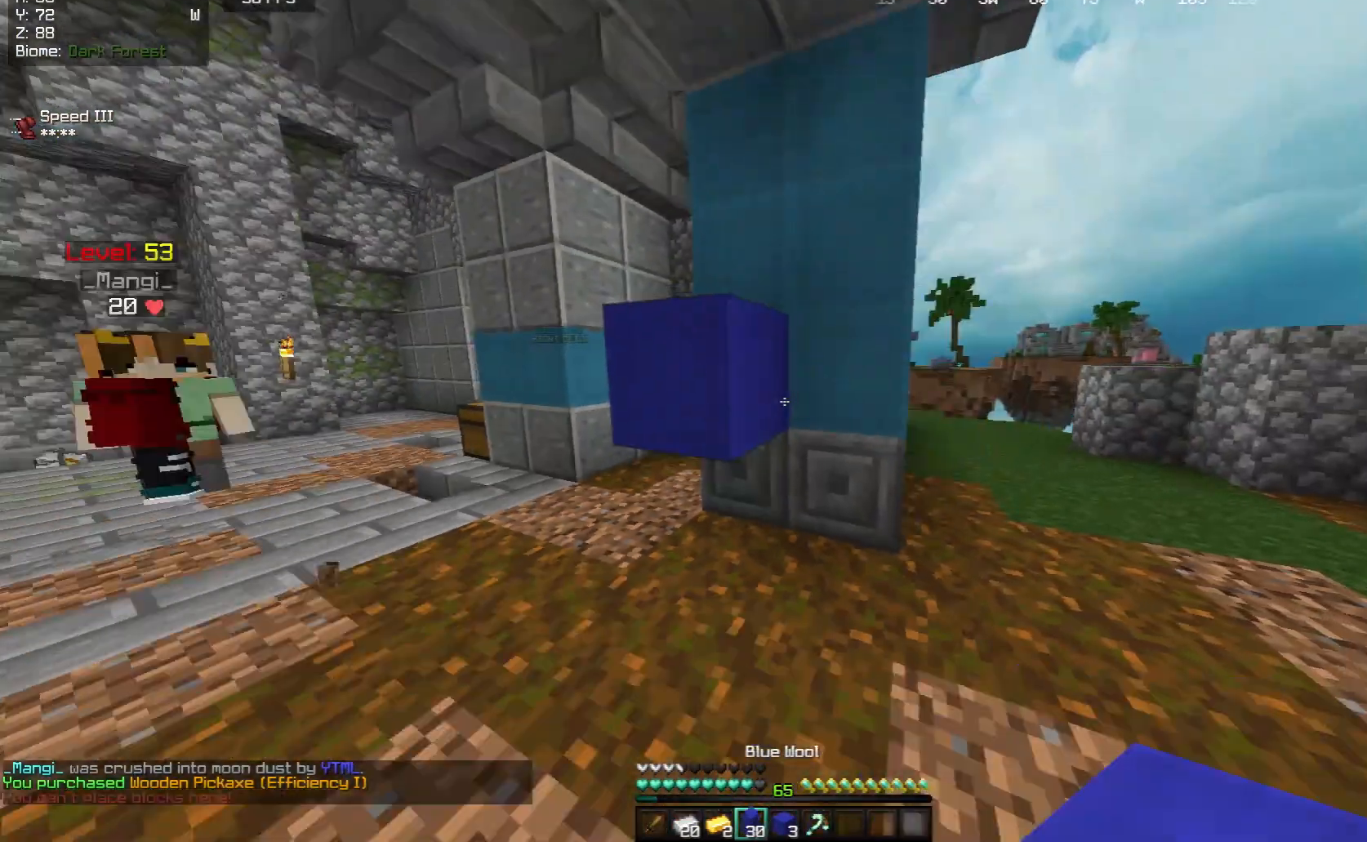
{"keys": ["s"], "mouse": ["right"], "events": [[133, "d", "up"]]}
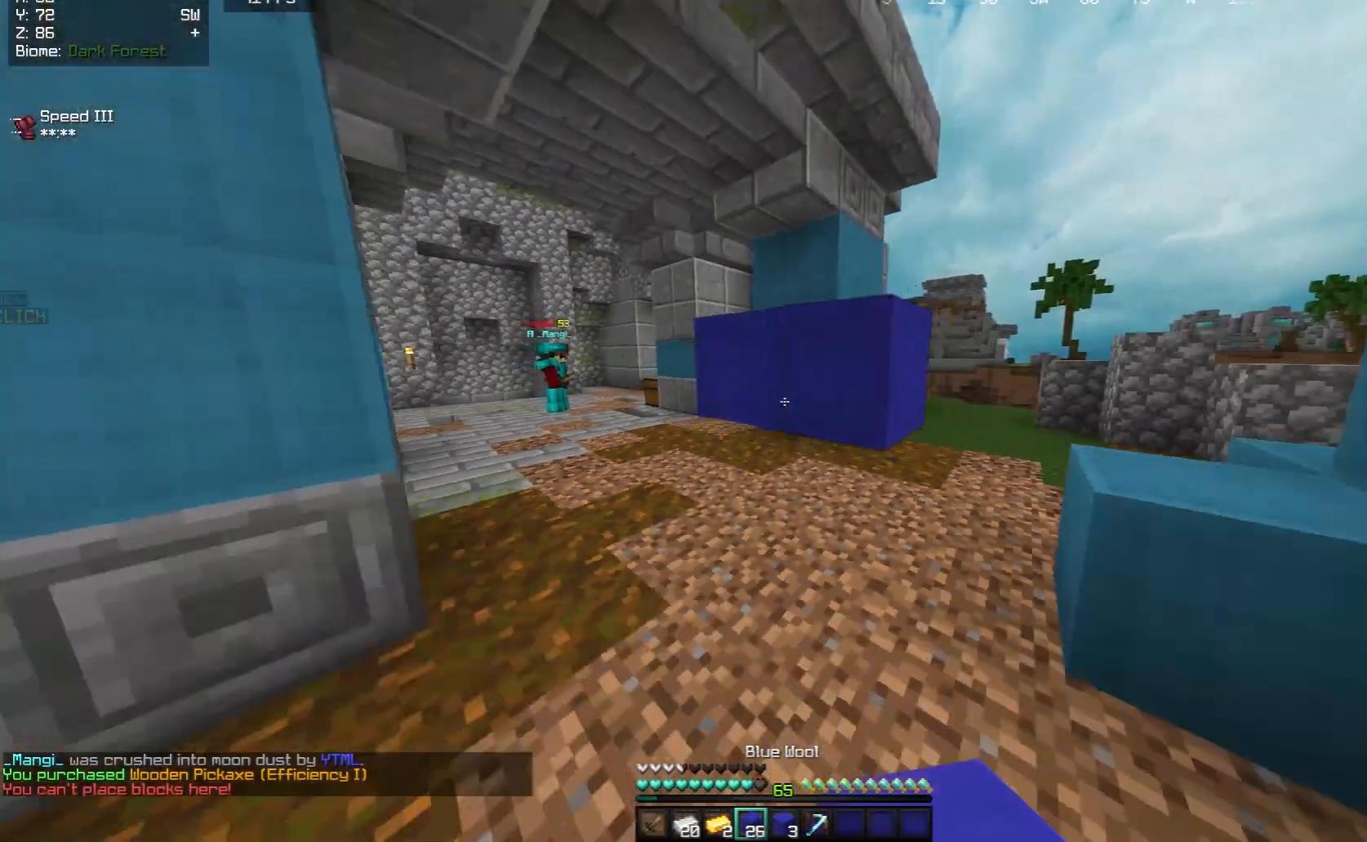
{"keys": ["s"], "mouse": [], "events": [[33, "a", "down"], [267, "mouse_right", "up"], [333, "a", "up"]]}
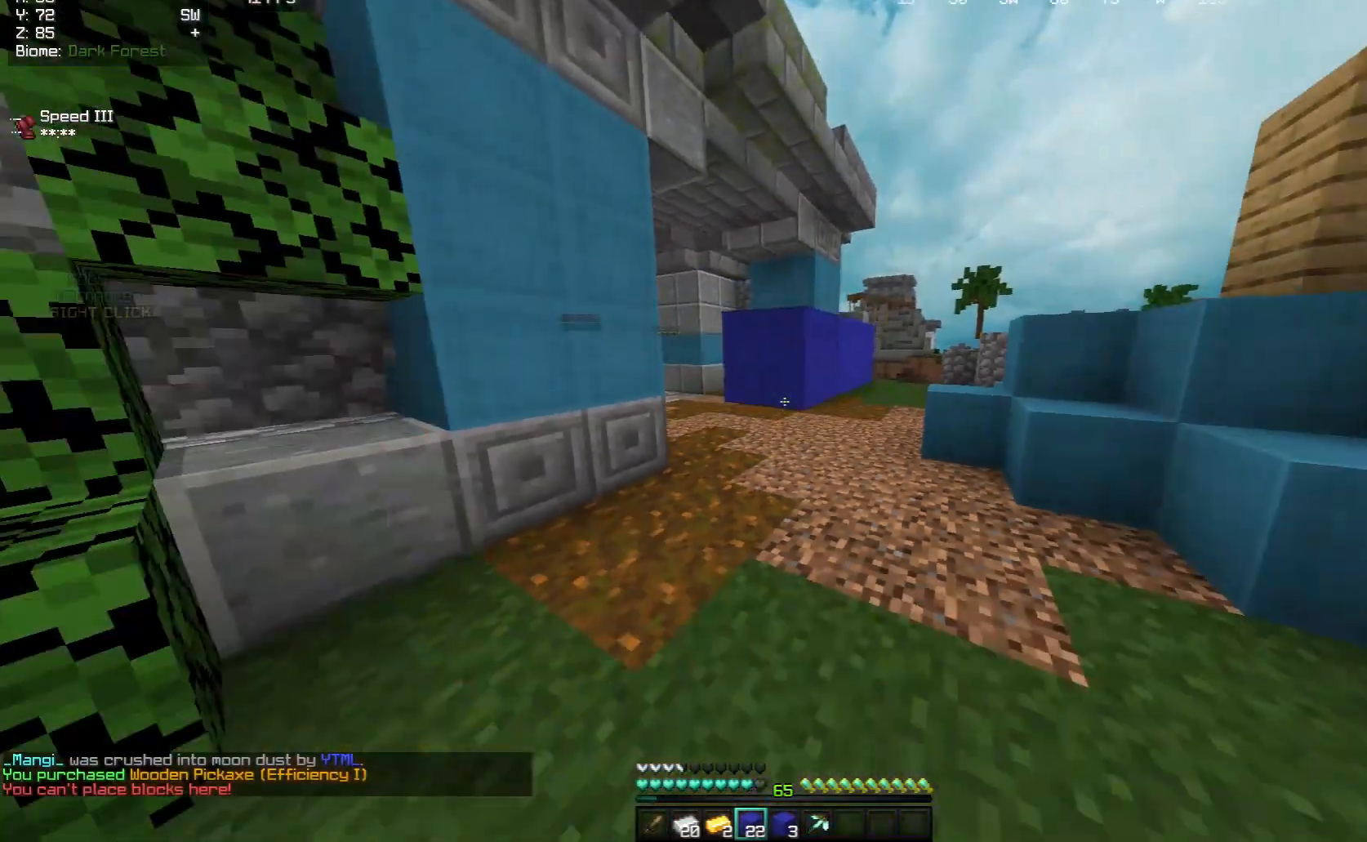
{"keys": ["d"], "mouse": ["right"], "events": [[17, "s", "up"], [83, "w", "down"], [367, "w", "up"], [417, "mouse_right", "down"], [500, "d", "down"]]}
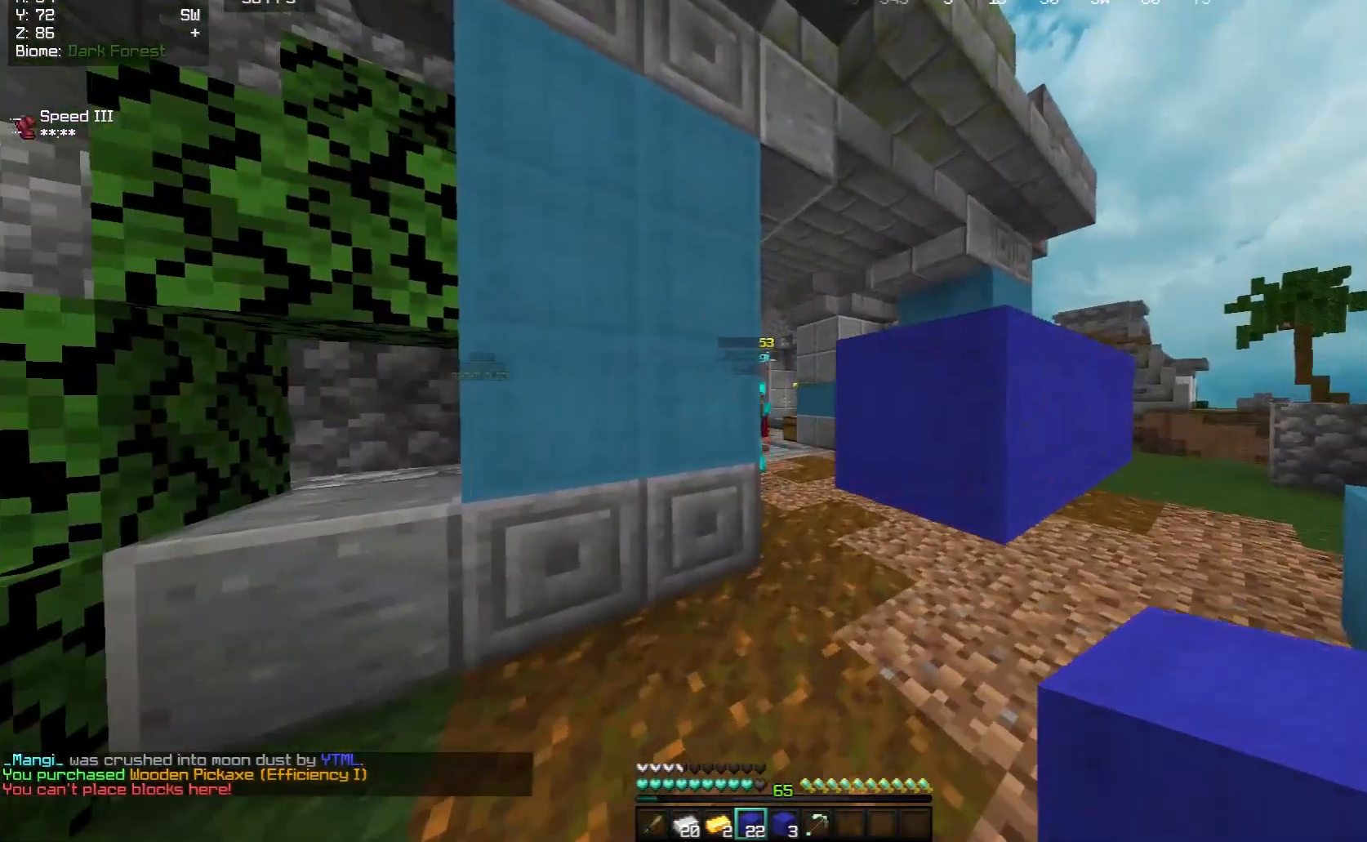
{"keys": ["w"], "mouse": ["right"], "events": [[33, "s", "down"], [200, "d", "up"], [317, "s", "up"], [433, "w", "down"]]}
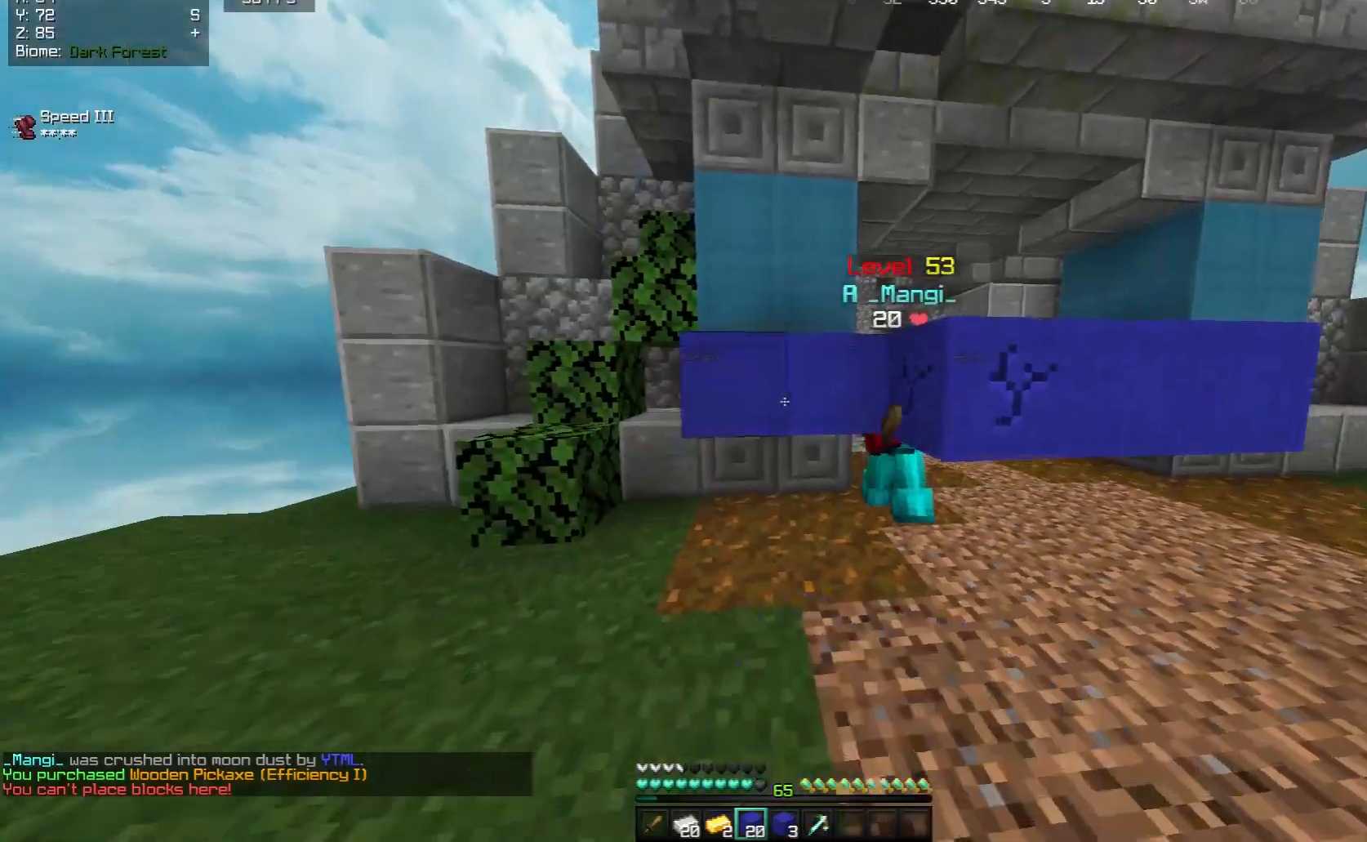
{"keys": ["w"], "mouse": ["left"], "events": [[50, "mouse_right", "up"], [183, "a", "down"], [250, "mouse_left", "down"], [383, "a", "up"]]}
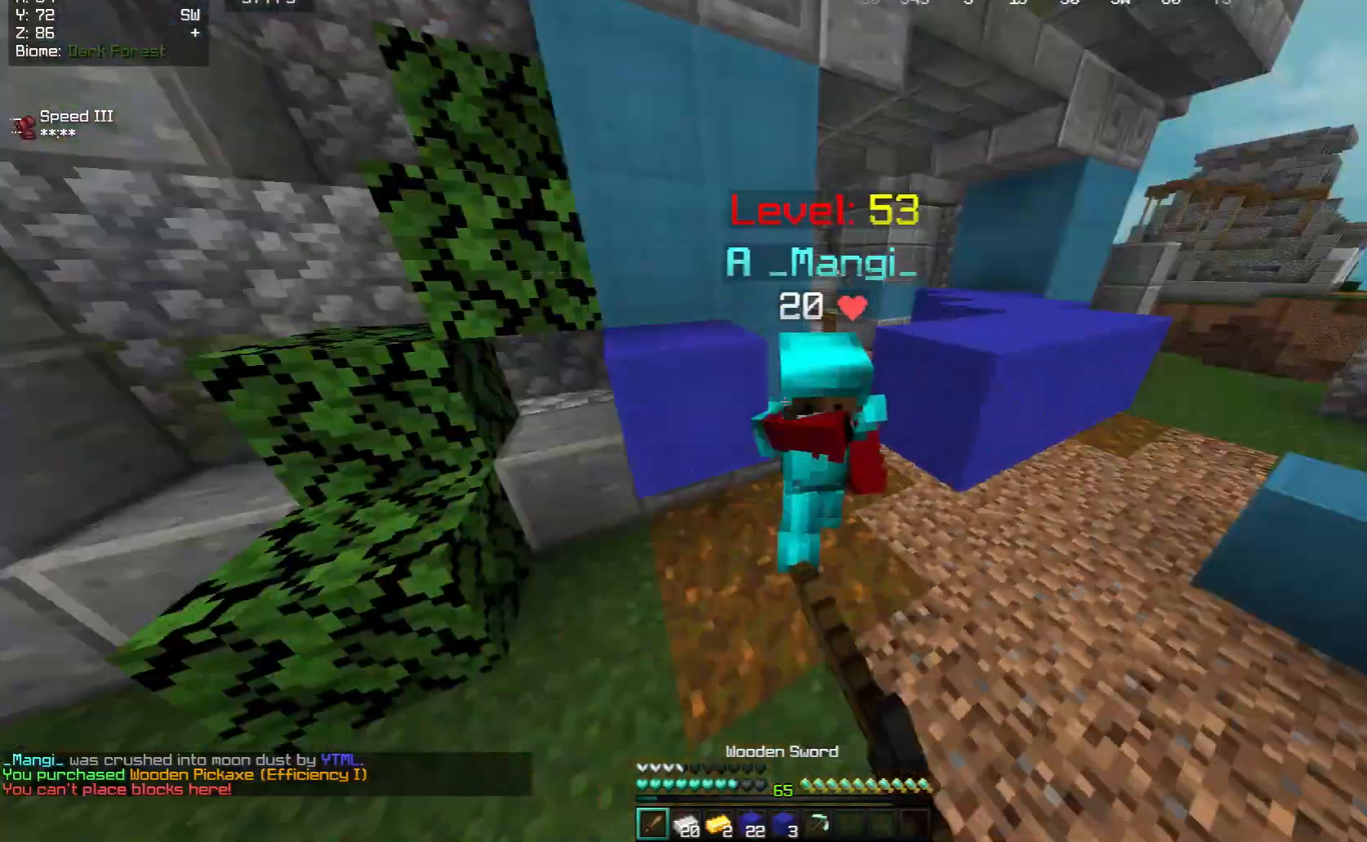
{"keys": ["a", "w"], "mouse": ["left"], "events": [[100, "a", "down"], [100, "w", "up"], [117, "w", "down"], [183, "w", "up"], [300, "w", "down"]]}
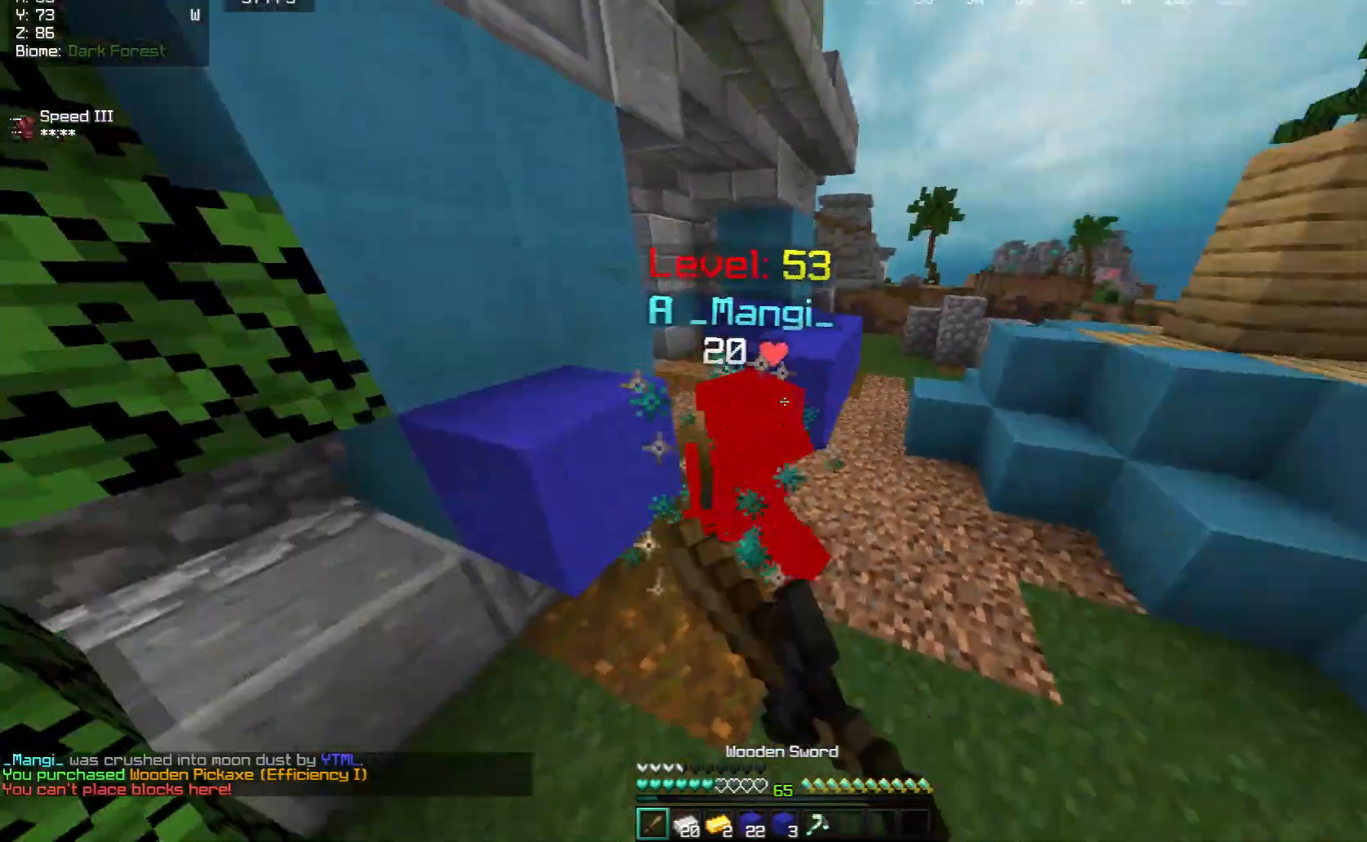
{"keys": ["a", "w"], "mouse": ["left"]}
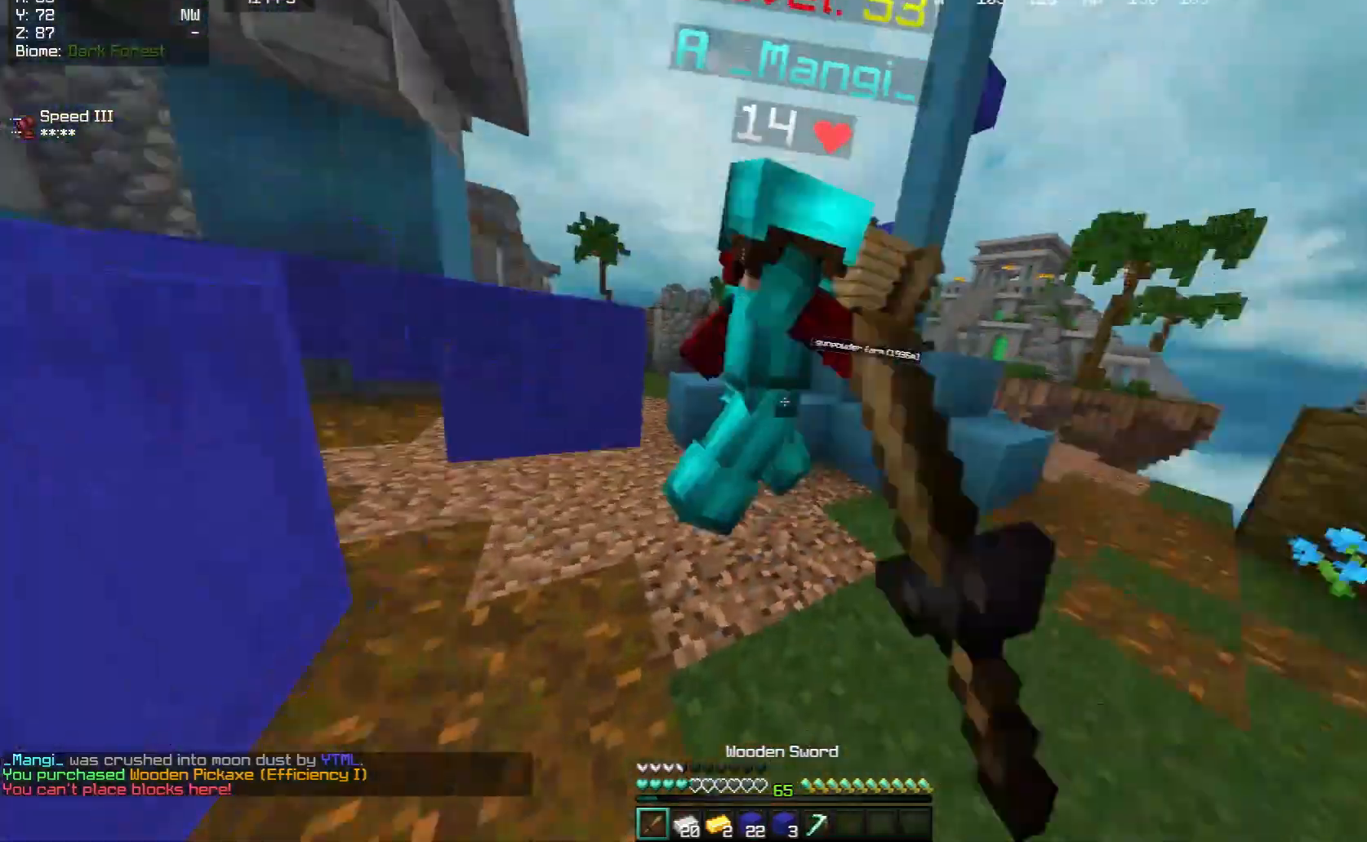
{"keys": ["a", "w"], "mouse": ["left"], "events": [[150, "w", "up"], [433, "w", "down"]]}
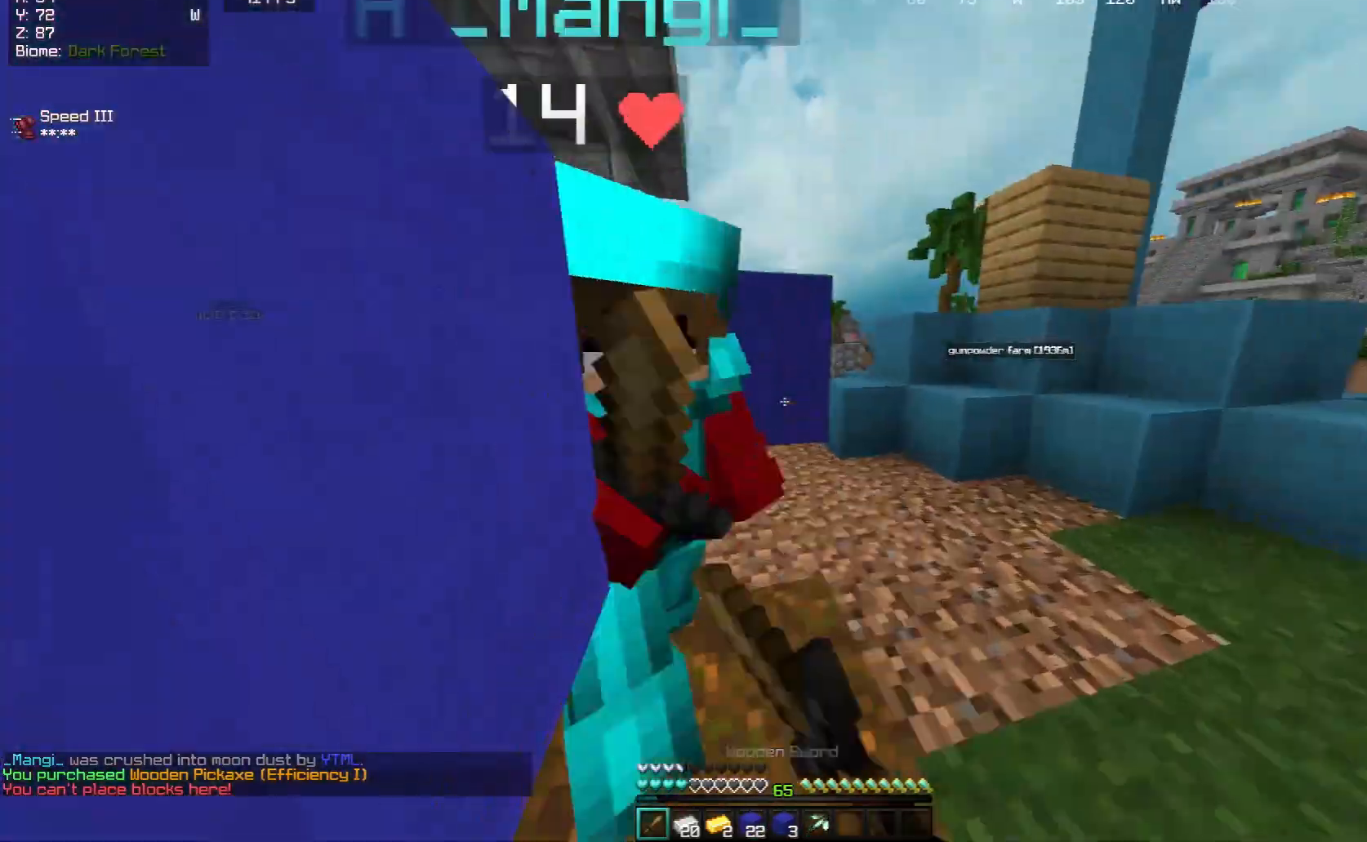
{"keys": ["a"], "mouse": ["left"], "events": [[100, "w", "up"]]}
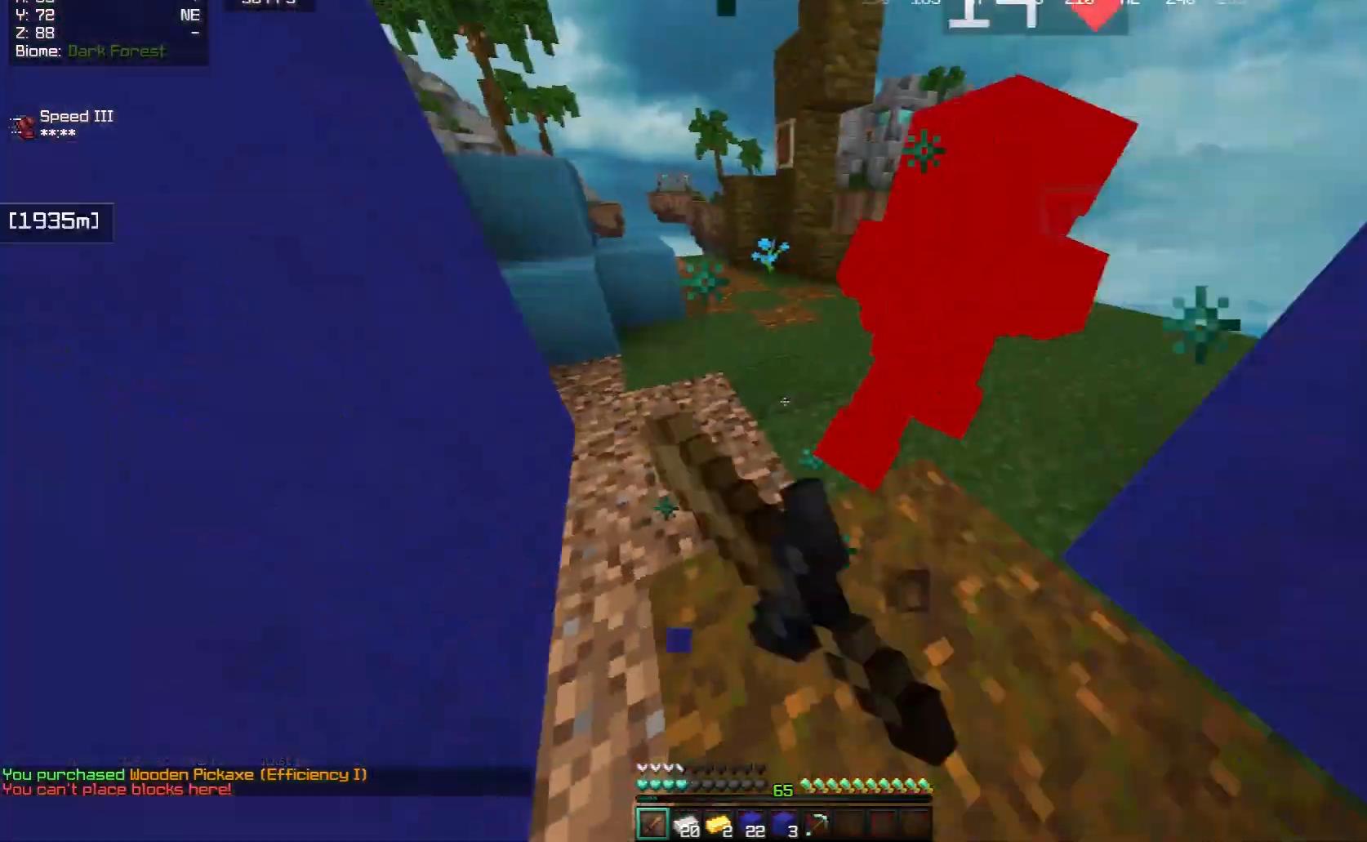
{"keys": ["w"], "mouse": ["left"]}
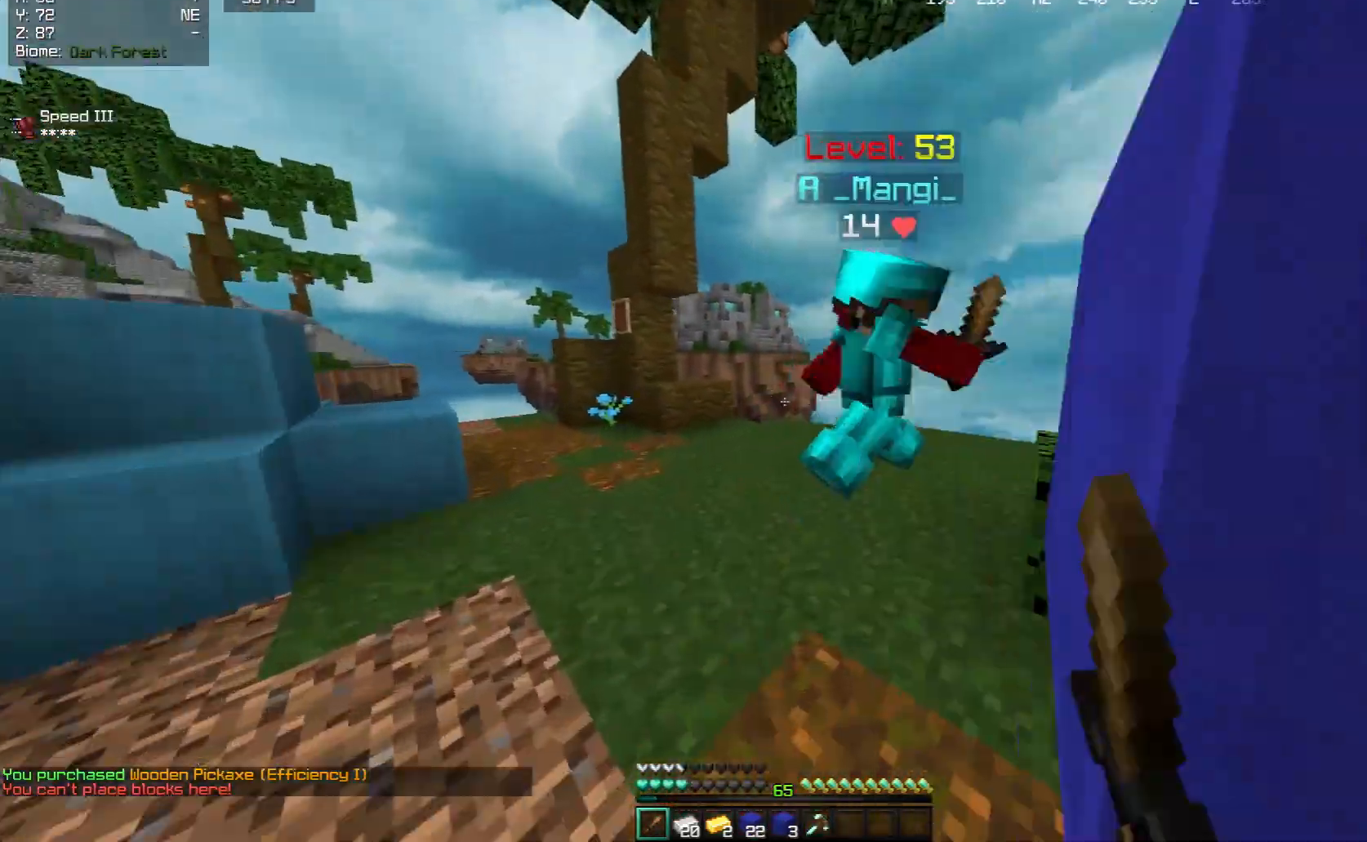
{"keys": ["d"], "mouse": ["left"]}
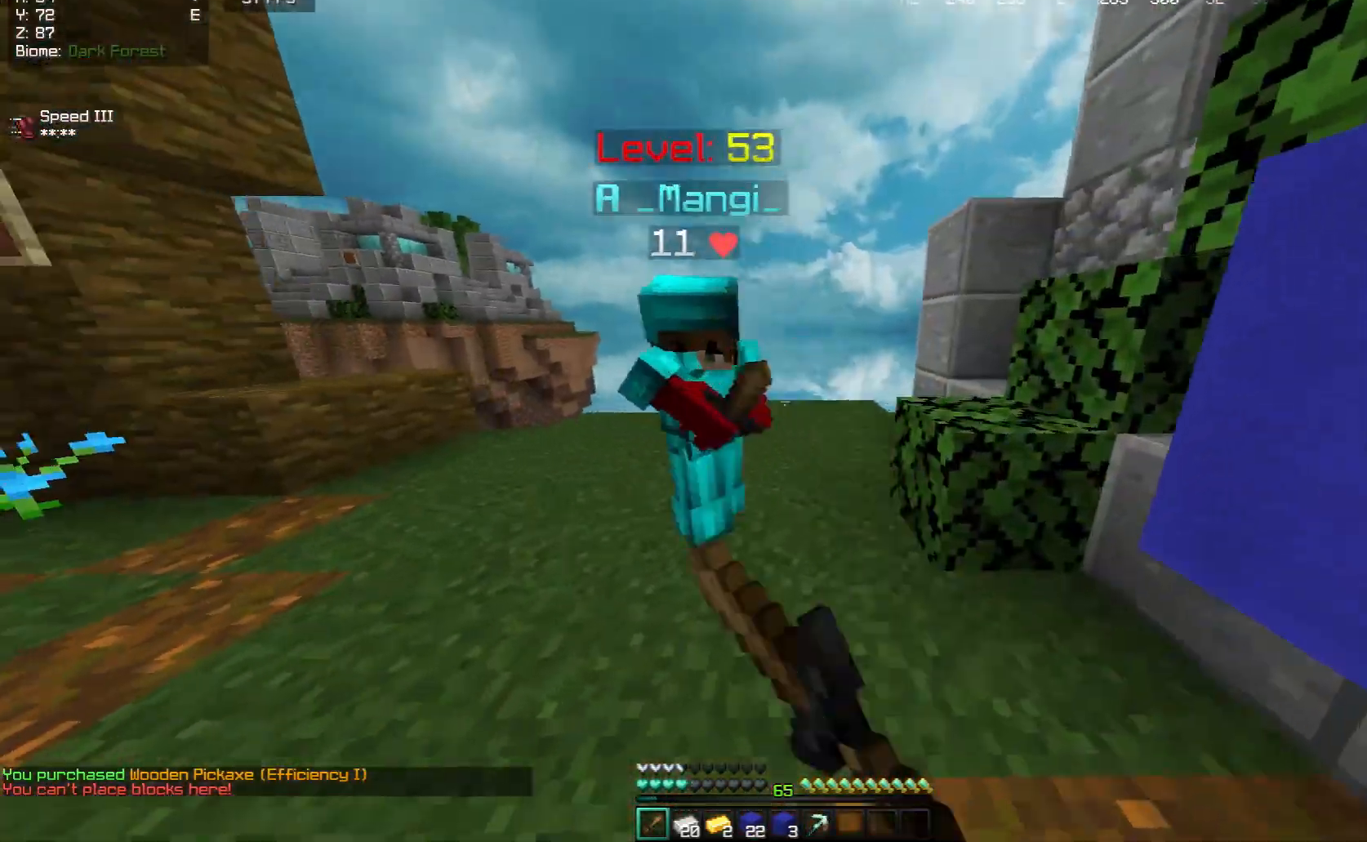
{"keys": ["w"], "mouse": ["left"], "events": [[100, "w", "down"], [233, "w", "up"], [283, "w", "down"], [367, "w", "up"], [483, "w", "down"], [500, "d", "up"]]}
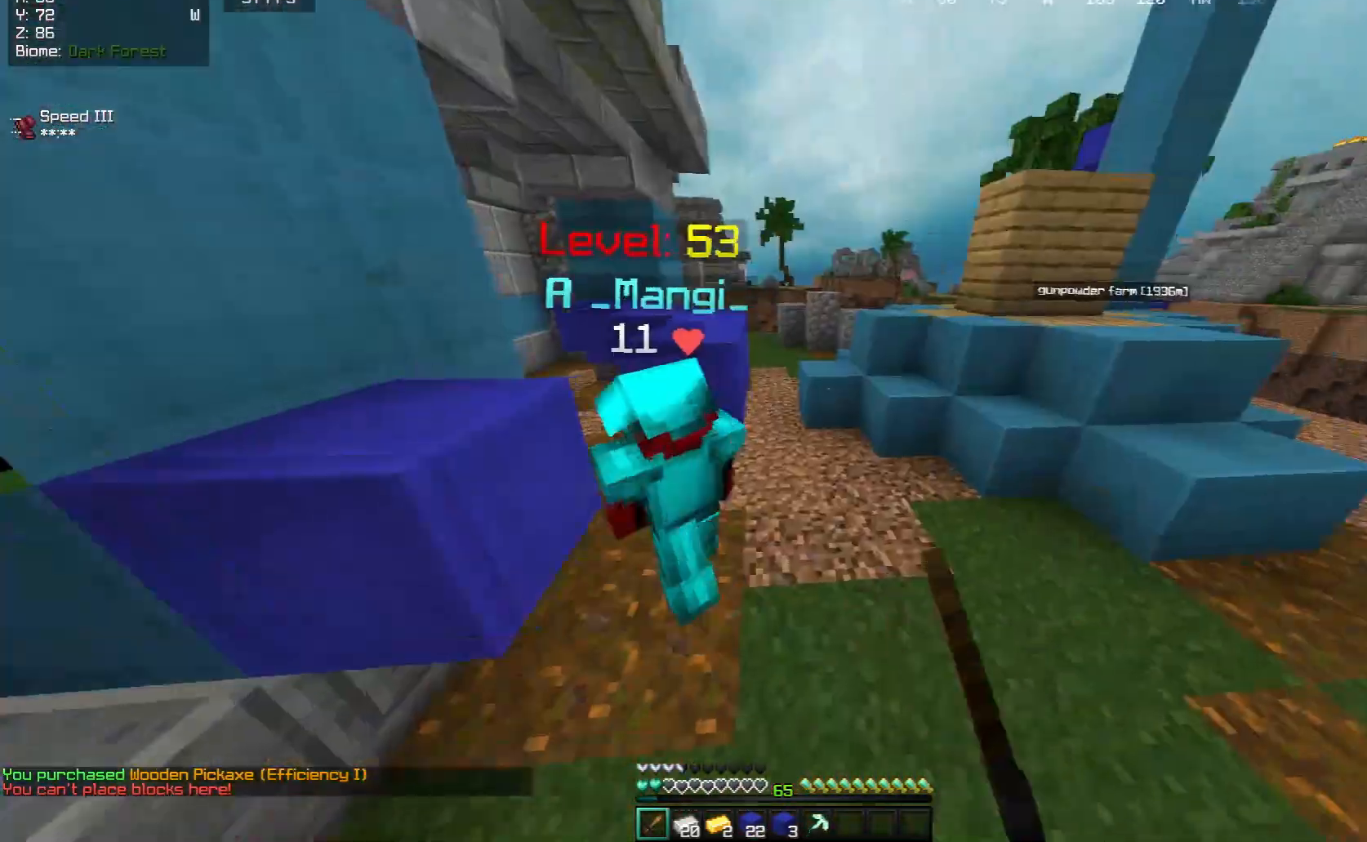
{"keys": ["a", "w"], "mouse": ["left"], "events": [[250, "a", "down"]]}
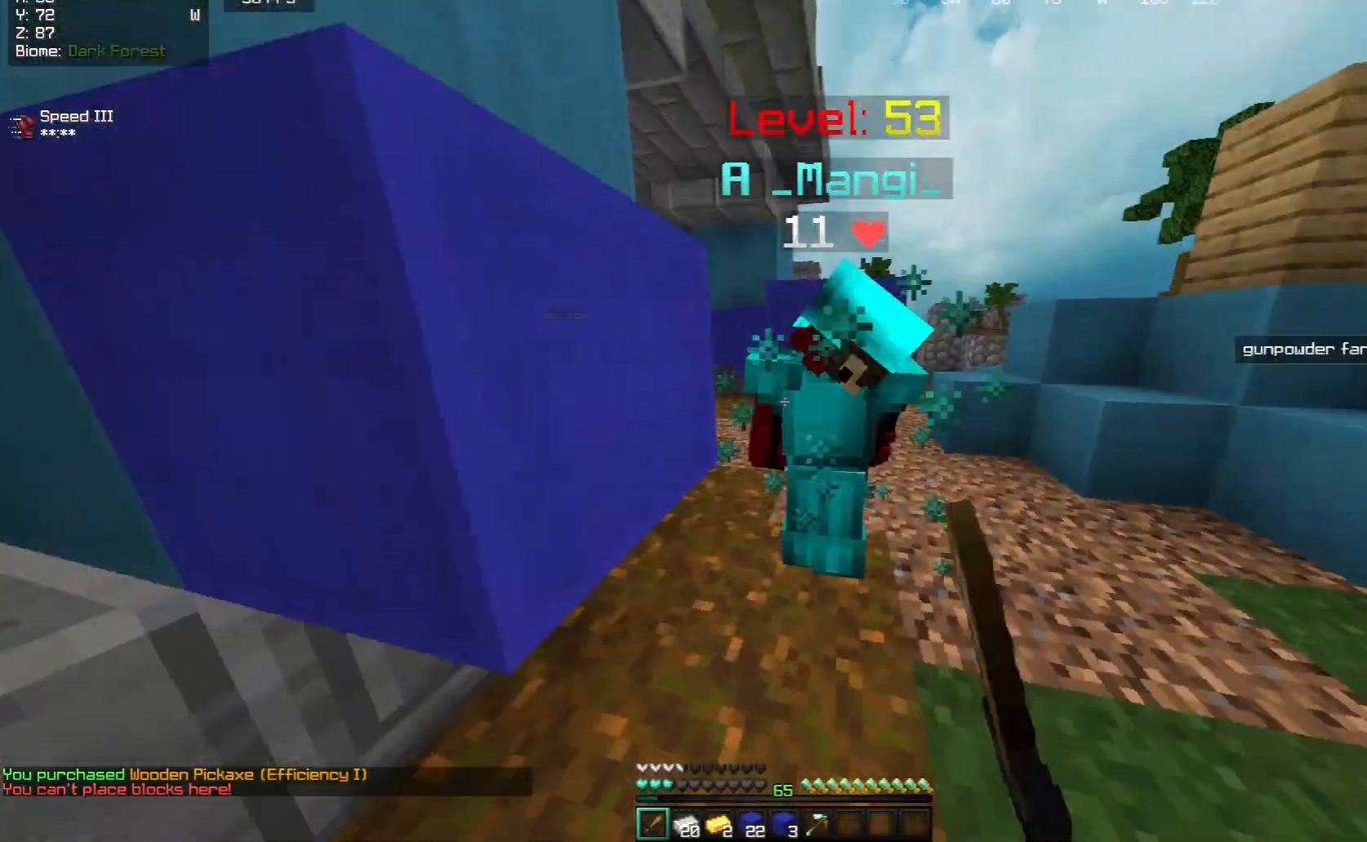
{"keys": ["a", "w"], "mouse": ["left"], "events": [[50, "w", "up"], [433, "w", "down"]]}
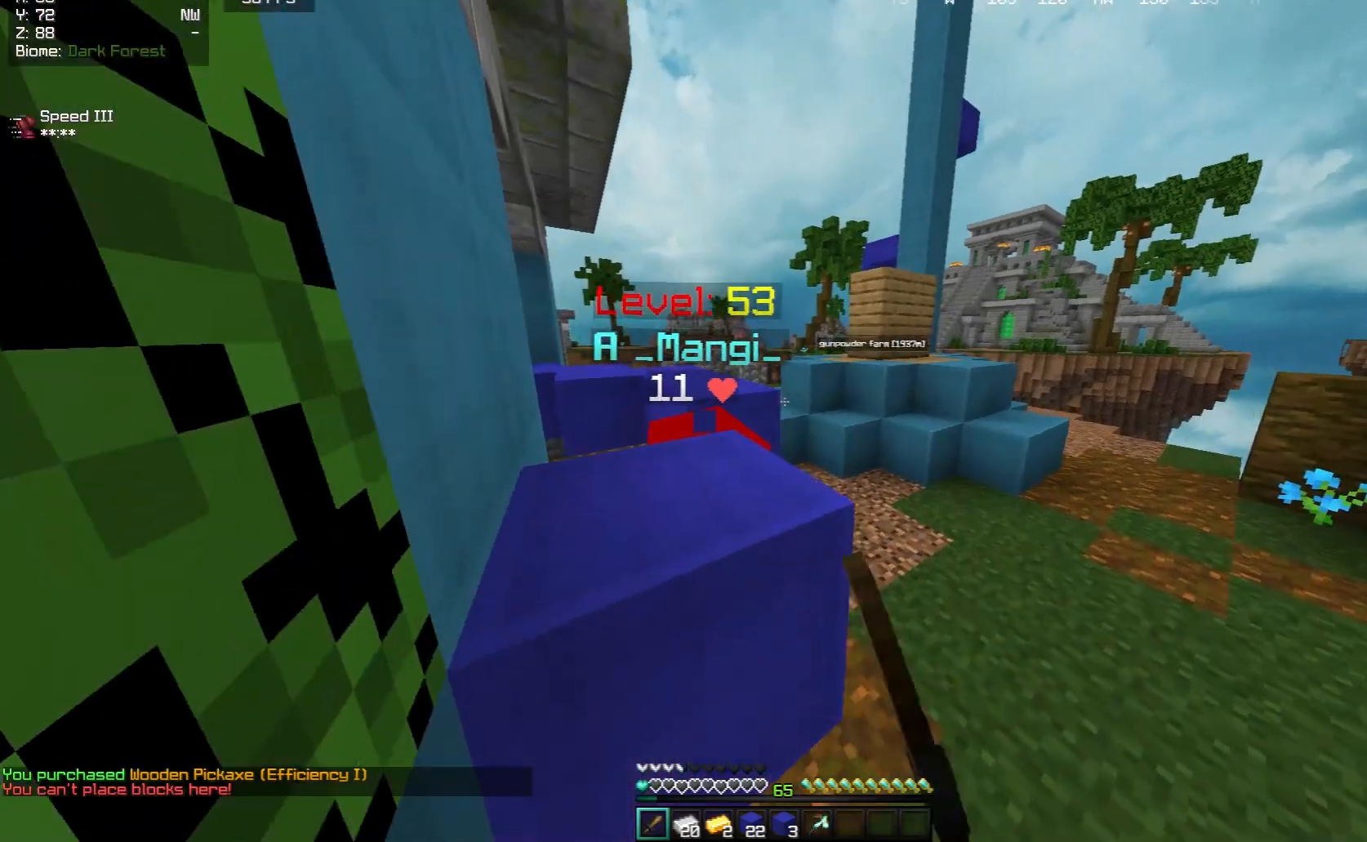
{"keys": ["d", "space"], "mouse": ["left"], "events": [[33, "w", "up"], [450, "a", "up"], [450, "d", "down"], [500, "space", "down"]]}
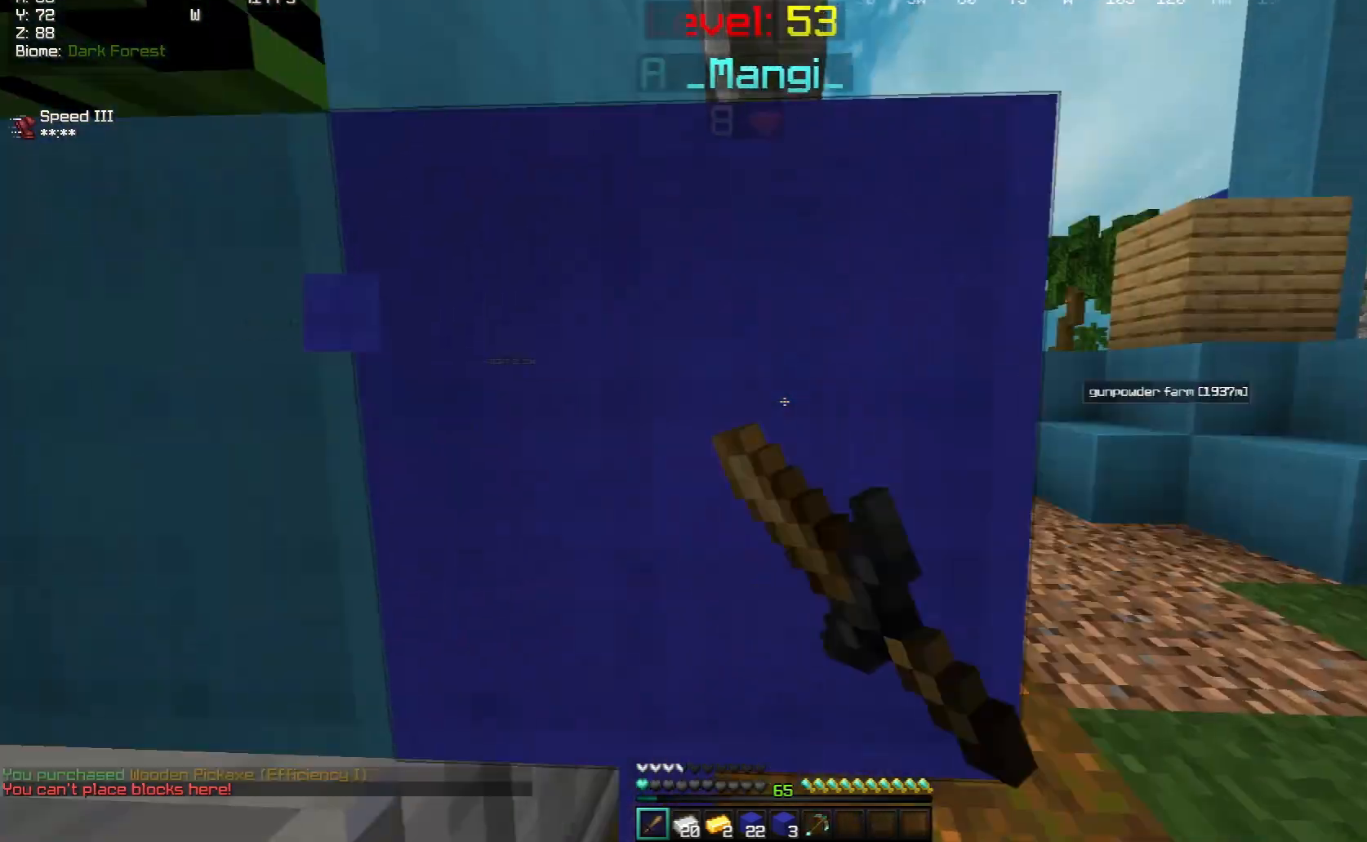
{"keys": ["w"], "mouse": ["left"], "events": [[117, "w", "down"], [150, "d", "up"], [267, "space", "up"], [400, "d", "down"], [500, "d", "up"]]}